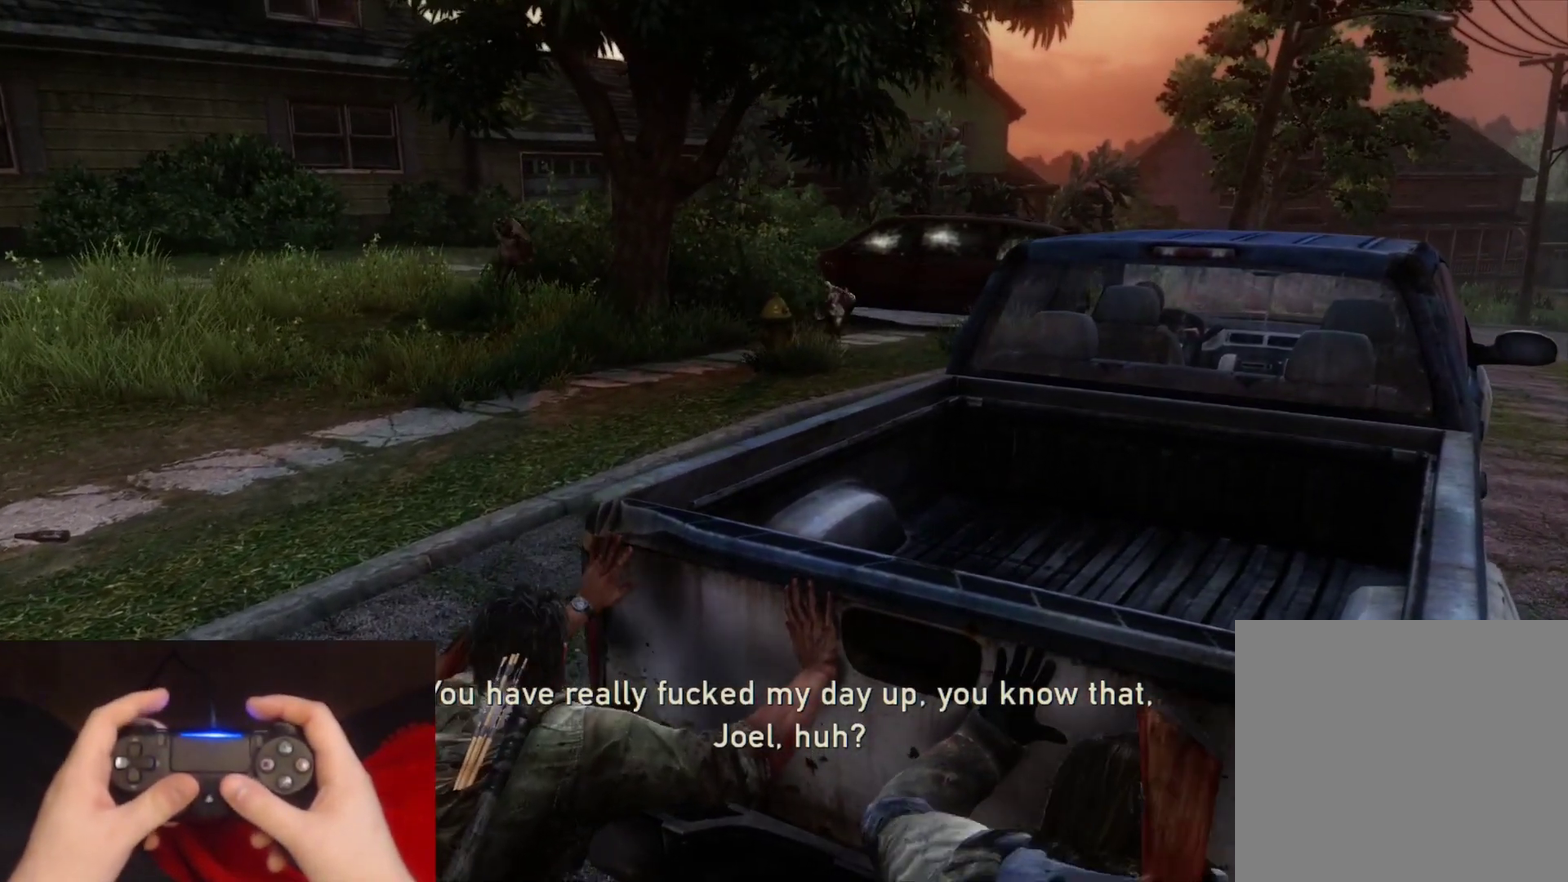
Gameplay with a controller (PlayStation layout); each line is a JSON object with the inputs held at the frame after it. "events" lists button and stick changes between this image and that frame as [ms after this image, input, new state], when the widget could be followed in between. Not read: L1.
{"buttons": ["L2"], "left_stick": "up-right", "right_stick": "center", "events": []}
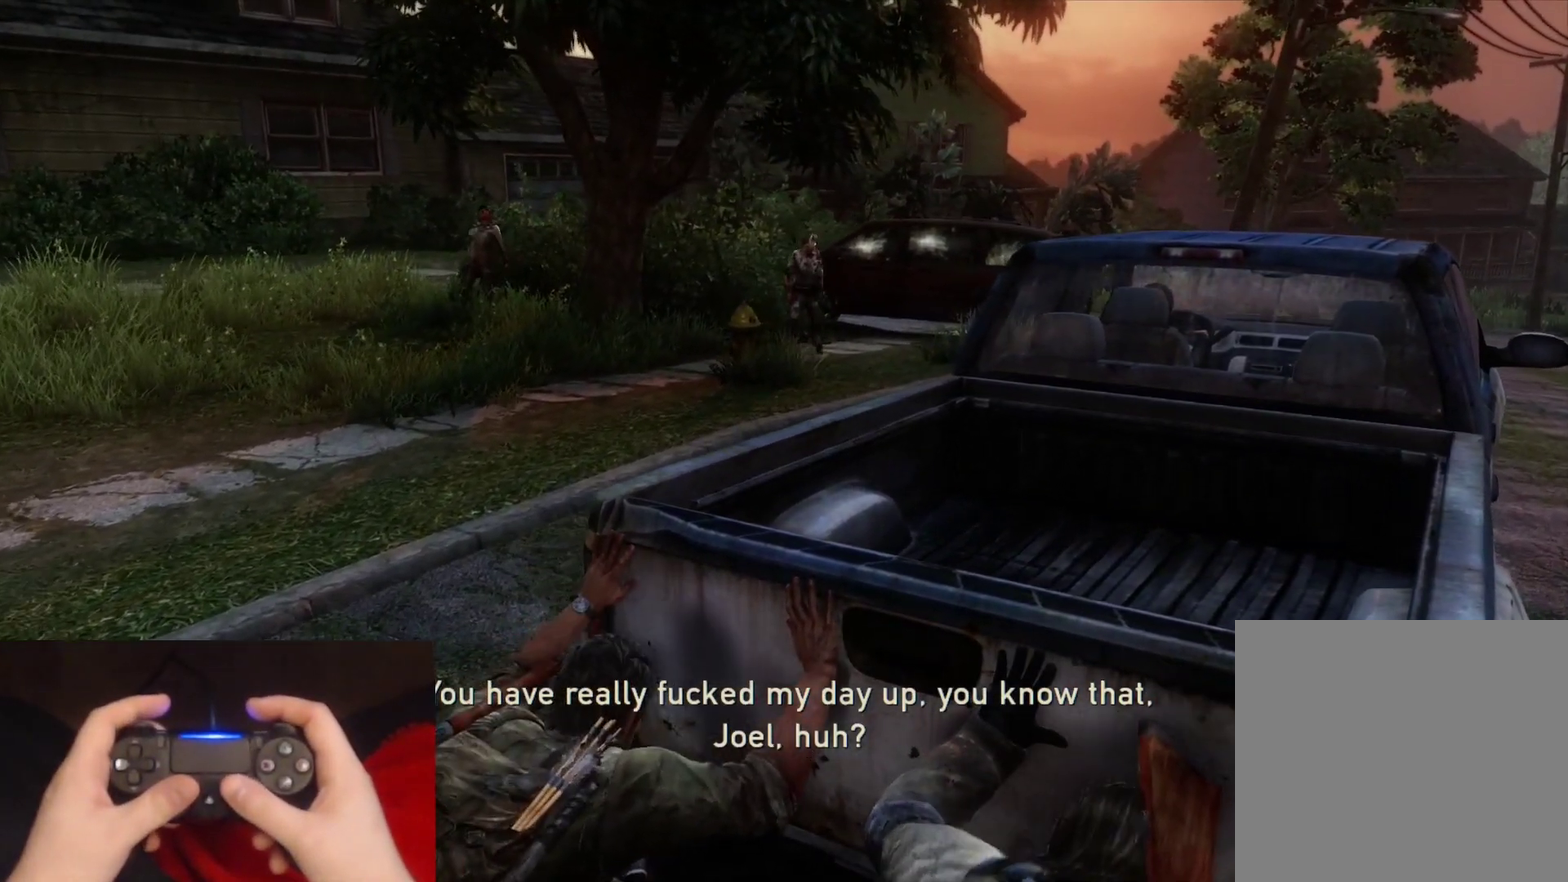
{"buttons": ["L2"], "left_stick": "up-right", "right_stick": "center", "events": []}
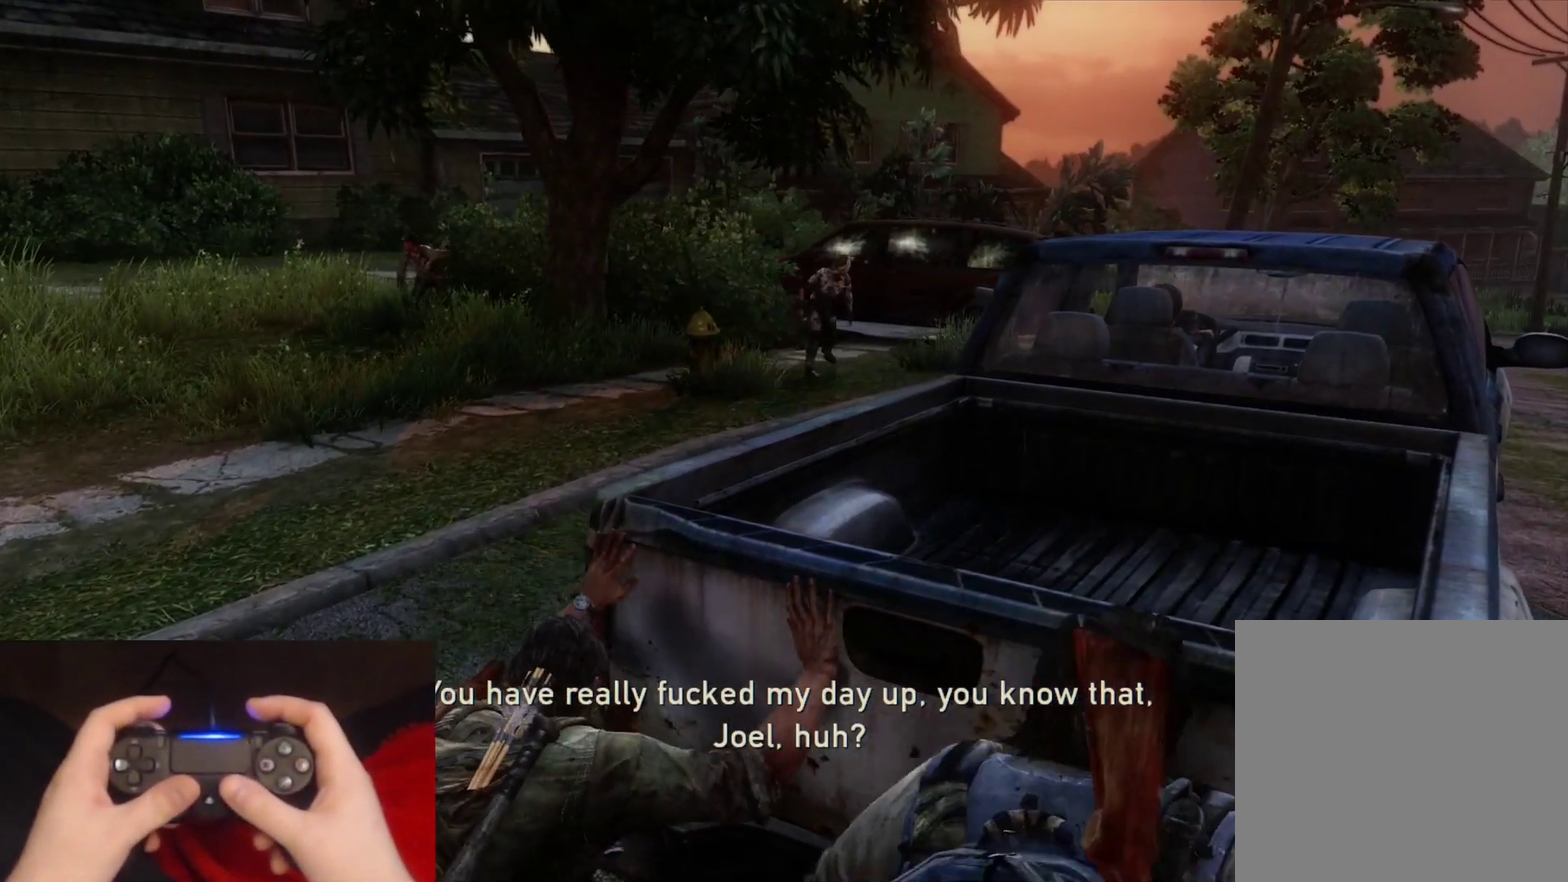
{"buttons": ["L2"], "left_stick": "down-left", "right_stick": "center", "events": [[367, "left_stick", "down-left"]]}
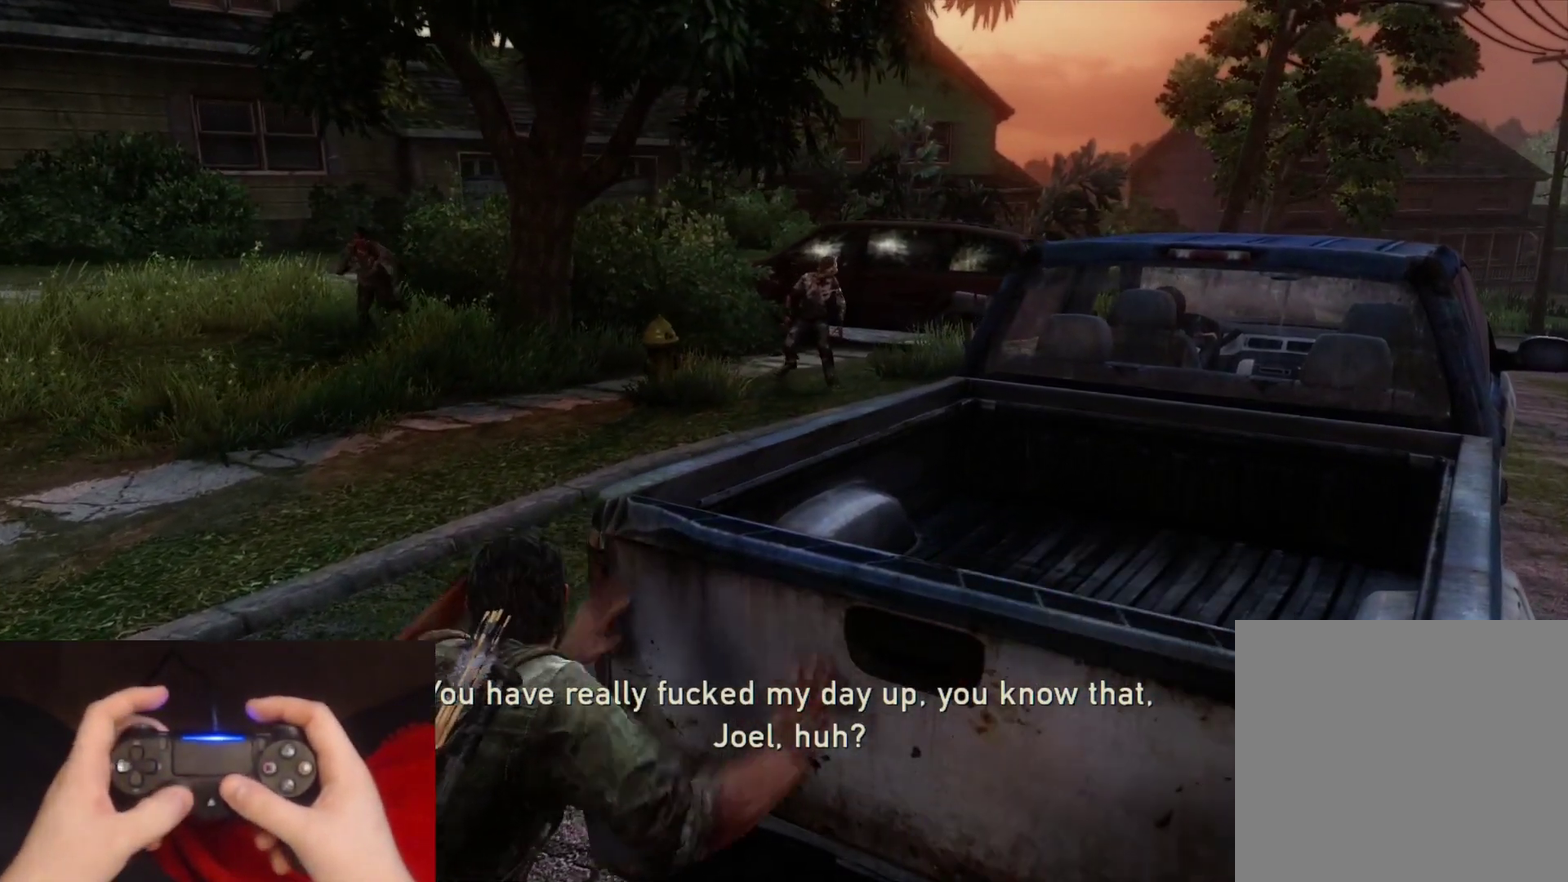
{"buttons": ["L2"], "left_stick": "up-left", "right_stick": "left", "events": [[17, "left_stick", "left"], [17, "right_stick", "up-left"], [167, "left_stick", "up-left"], [200, "right_stick", "center"], [233, "DPAD_LEFT", "down"], [383, "DPAD_LEFT", "up"], [450, "right_stick", "left"]]}
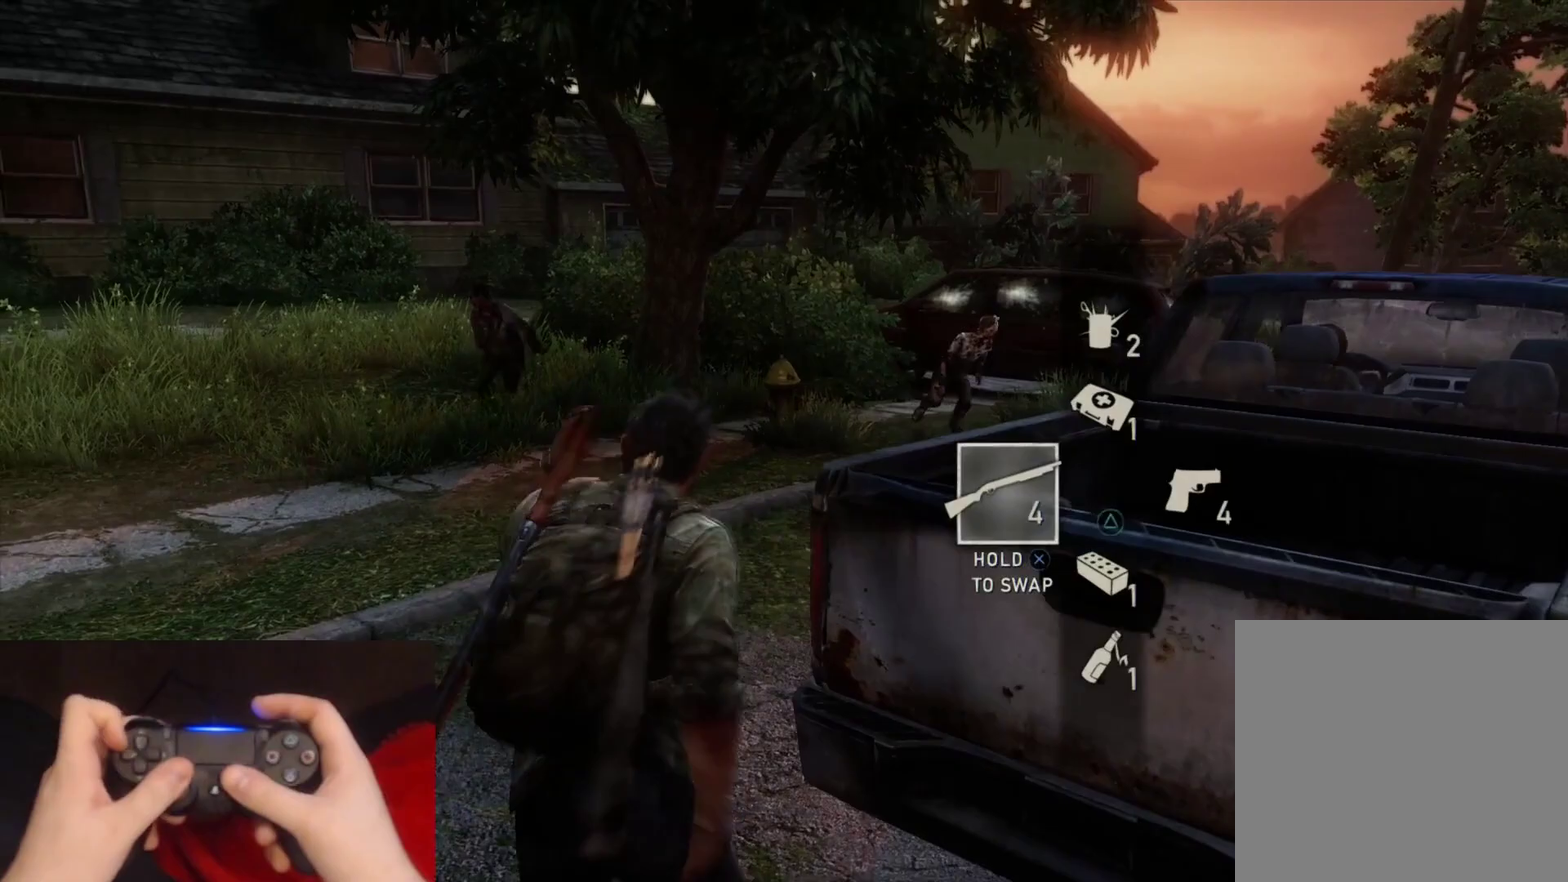
{"buttons": [], "left_stick": "up", "right_stick": "center", "events": [[133, "right_stick", "center"], [183, "left_stick", "up"], [433, "L2", "up"]]}
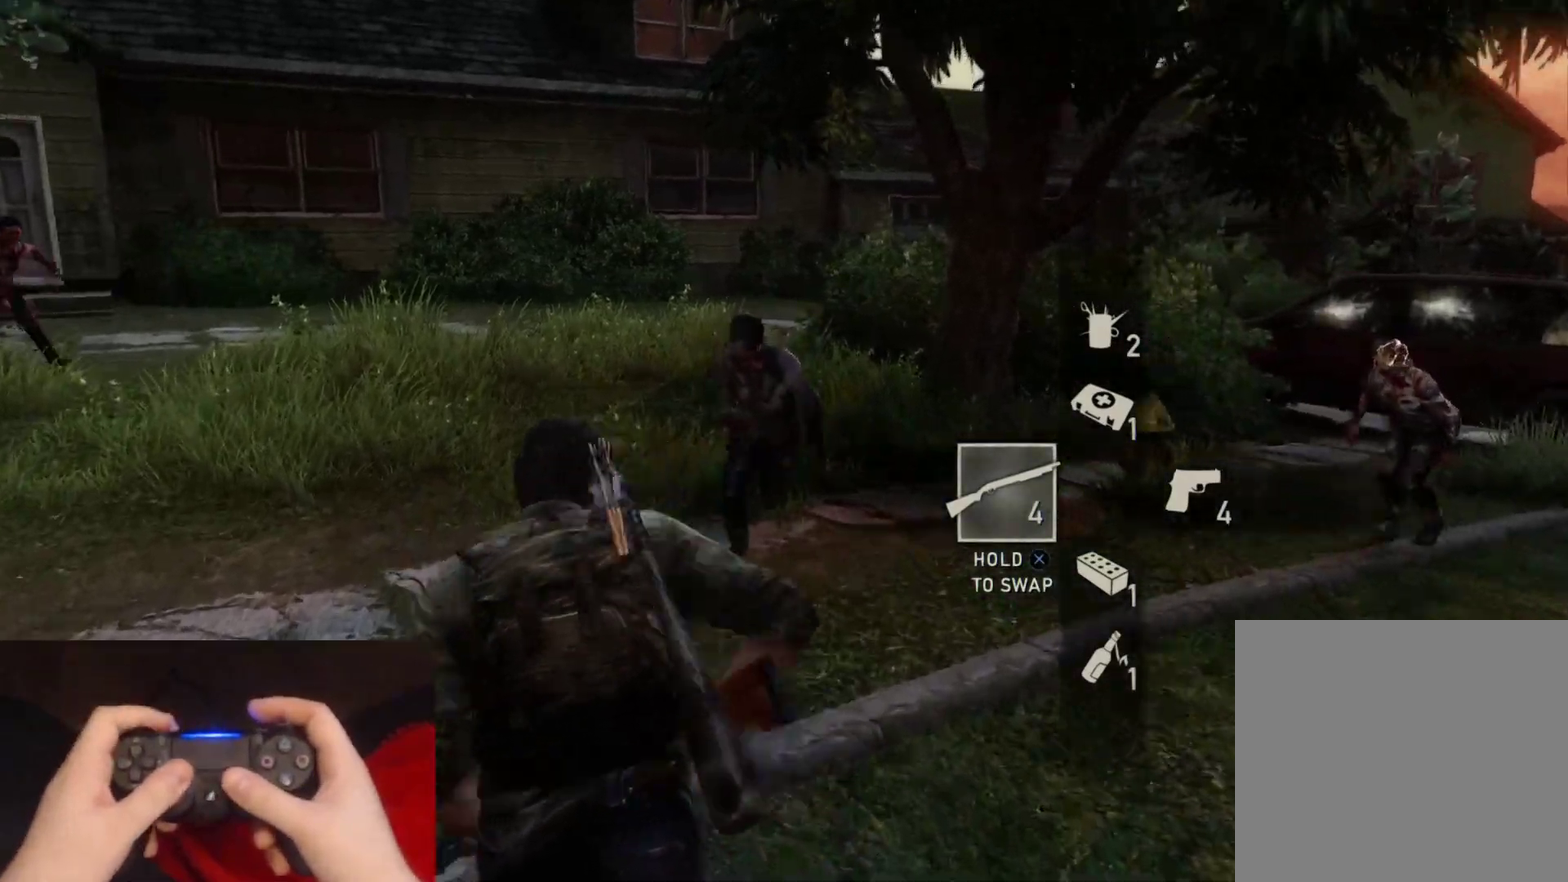
{"buttons": ["L2", "DPAD_RIGHT"], "left_stick": "right", "right_stick": "down-right"}
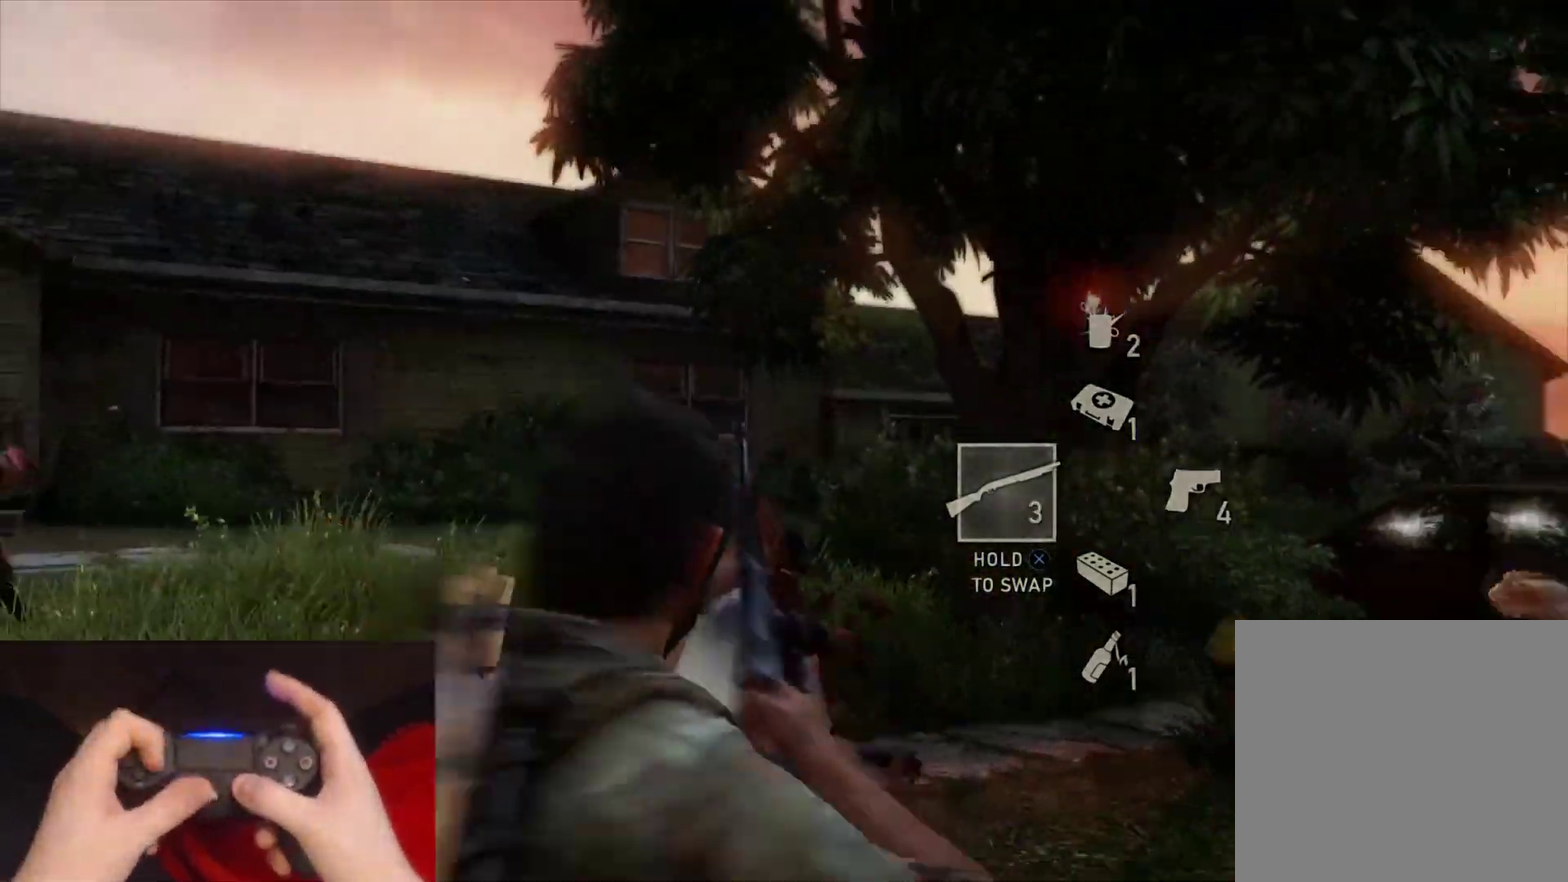
{"buttons": [], "left_stick": "up", "right_stick": "center", "events": [[33, "DPAD_RIGHT", "up"], [117, "left_stick", "up-right"], [133, "DPAD_LEFT", "down"], [200, "DPAD_LEFT", "up"], [233, "left_stick", "up"], [233, "right_stick", "center"], [417, "L2", "up"]]}
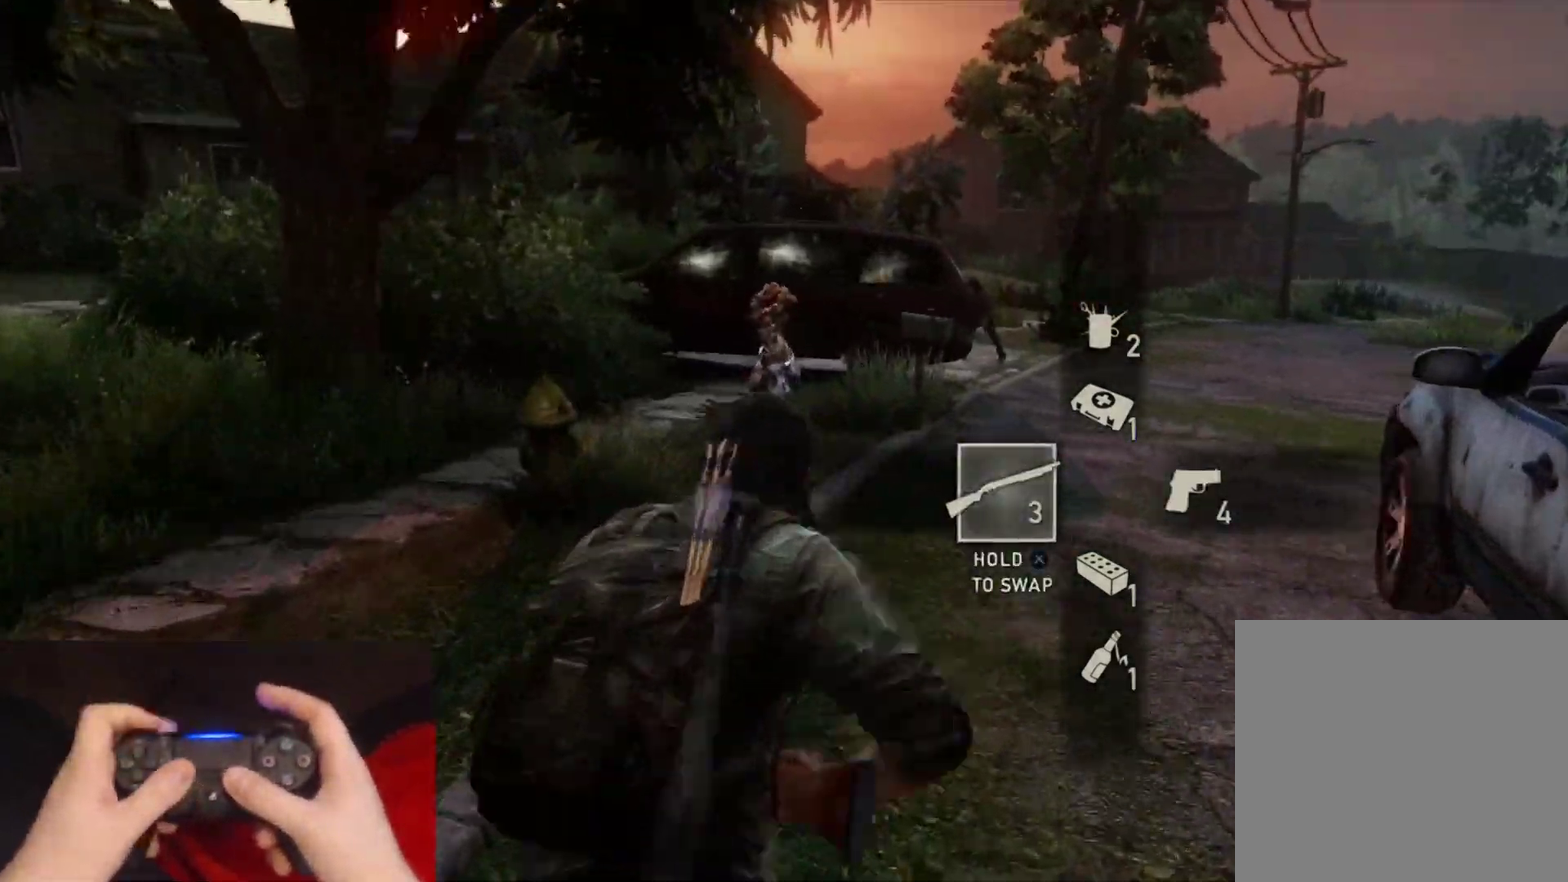
{"buttons": ["L2"], "left_stick": "up-right", "right_stick": "down-right", "events": [[33, "right_stick", "up-left"], [50, "left_stick", "up-left"], [150, "left_stick", "up"], [167, "R1", "down"], [200, "right_stick", "left"], [233, "L2", "down"], [233, "left_stick", "up-right"], [250, "right_stick", "down-left"], [267, "R1", "up"], [333, "right_stick", "down-right"]]}
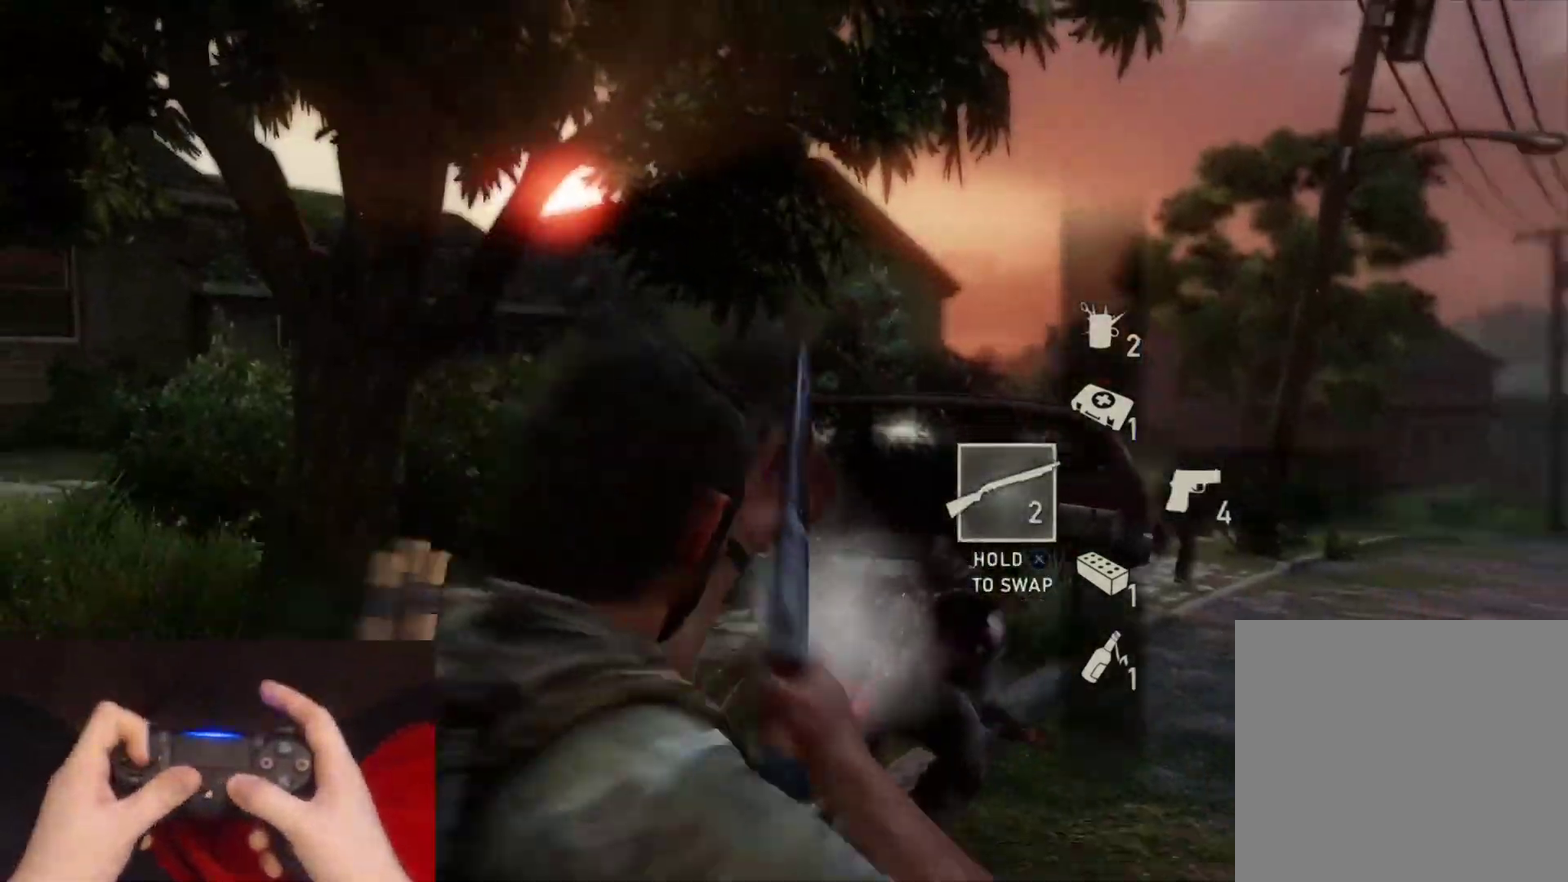
{"buttons": ["L2"], "left_stick": "up-right", "right_stick": "down", "events": [[67, "DPAD_DOWN", "down"], [117, "right_stick", "center"], [167, "DPAD_DOWN", "up"], [433, "right_stick", "down"]]}
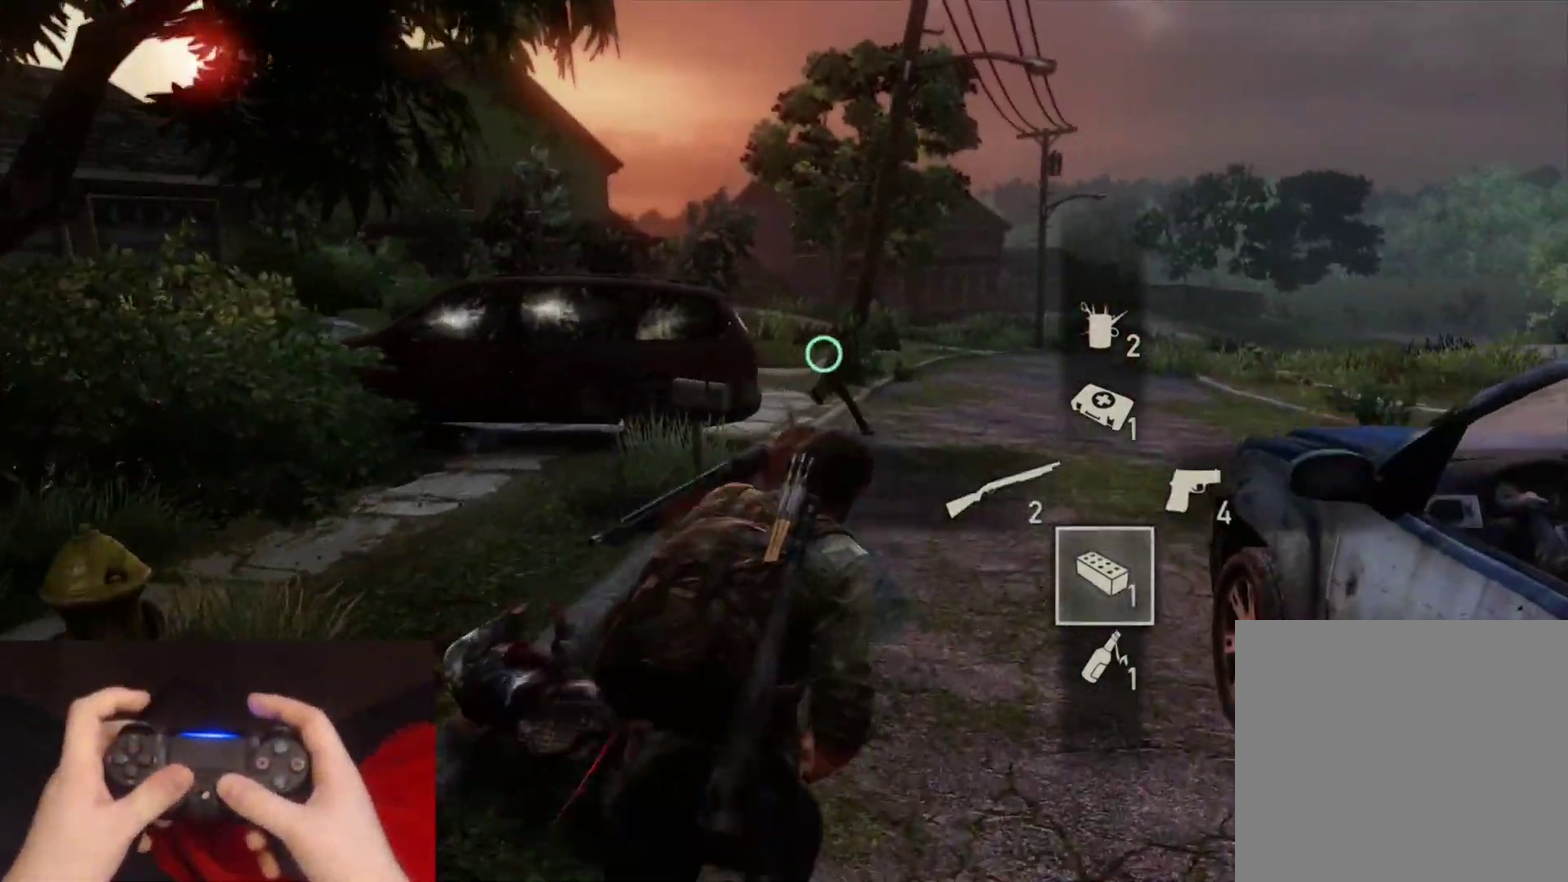
{"buttons": ["L2"], "left_stick": "up", "right_stick": "center", "events": [[33, "left_stick", "up"], [100, "right_stick", "center"], [217, "R1", "down"], [333, "R1", "up"]]}
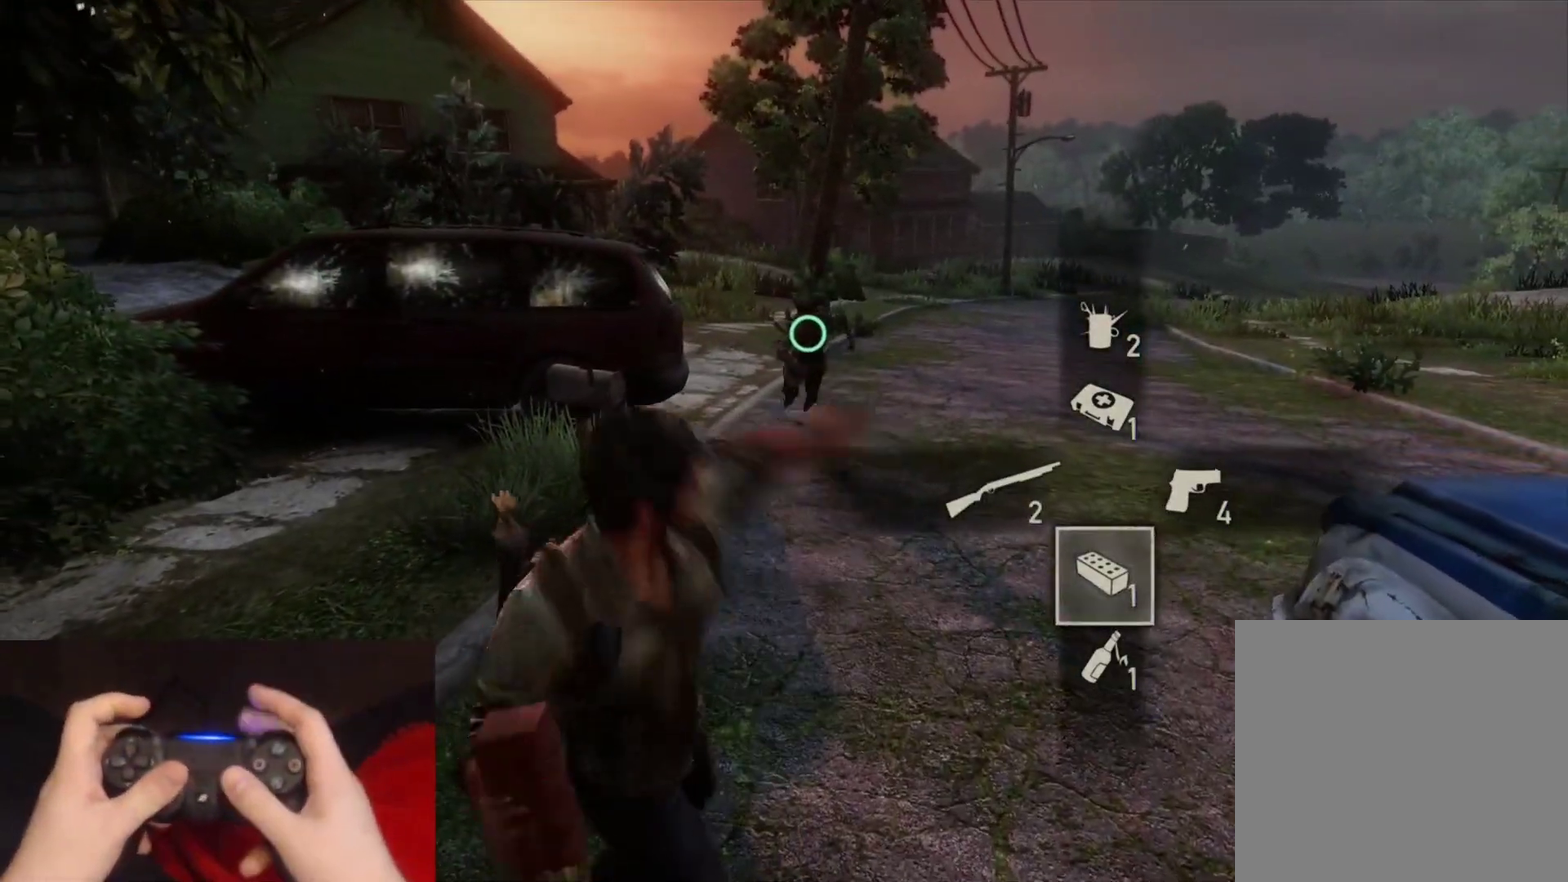
{"buttons": ["L2"], "left_stick": "up", "right_stick": "center", "events": [[83, "left_stick", "up-right"], [283, "left_stick", "up"]]}
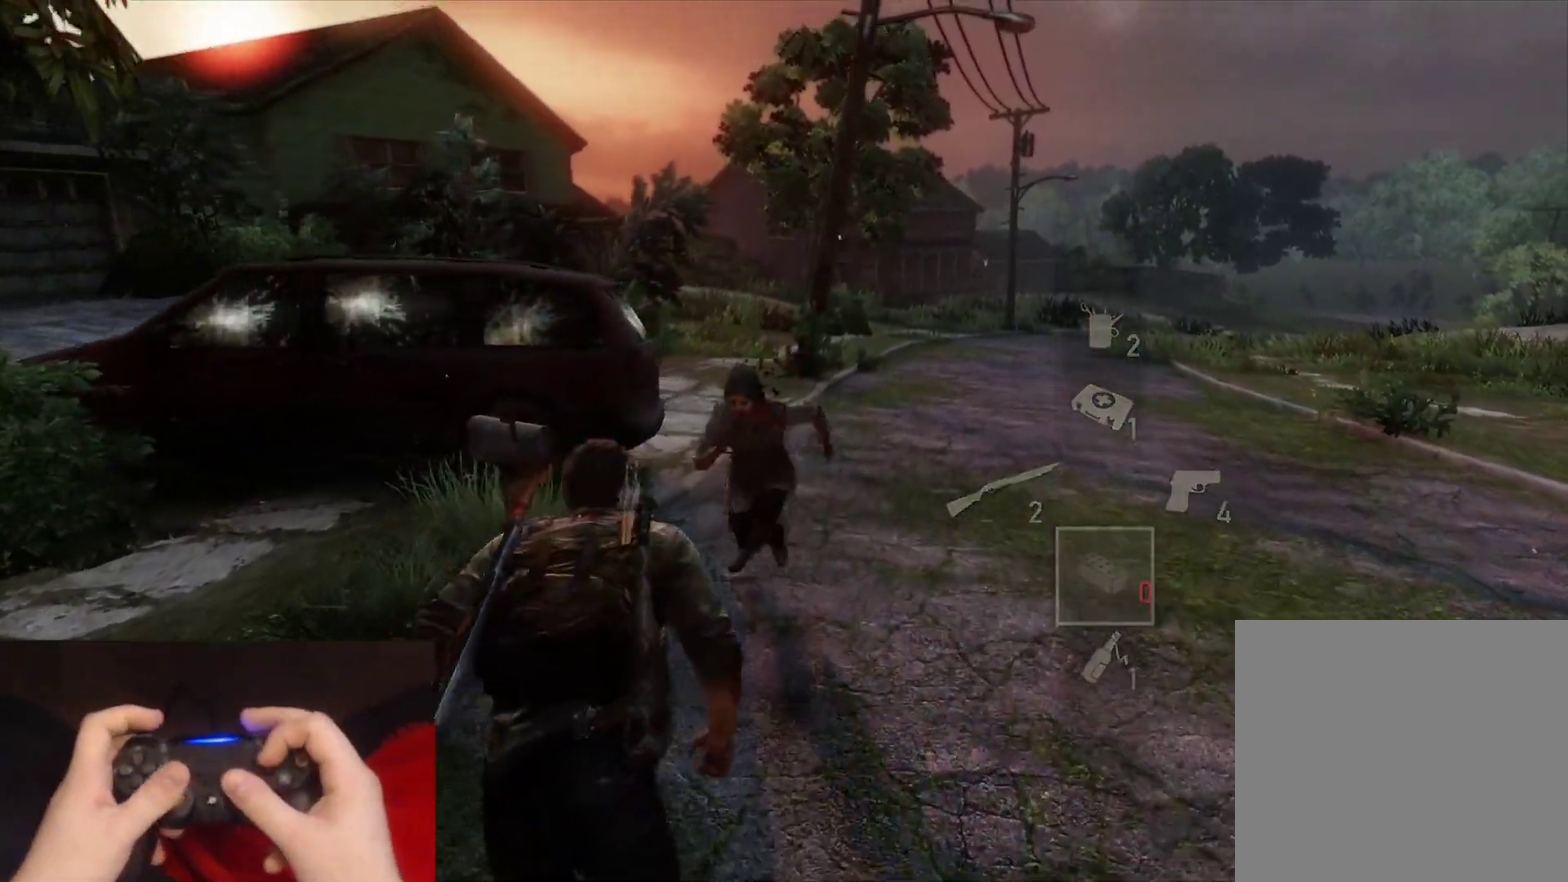
{"buttons": ["L2"], "left_stick": "down", "right_stick": "down-right", "events": [[67, "L2", "up"], [83, "SQUARE", "down"], [217, "SQUARE", "up"], [233, "L2", "down"], [350, "left_stick", "down-left"], [350, "right_stick", "down-right"], [433, "left_stick", "down"]]}
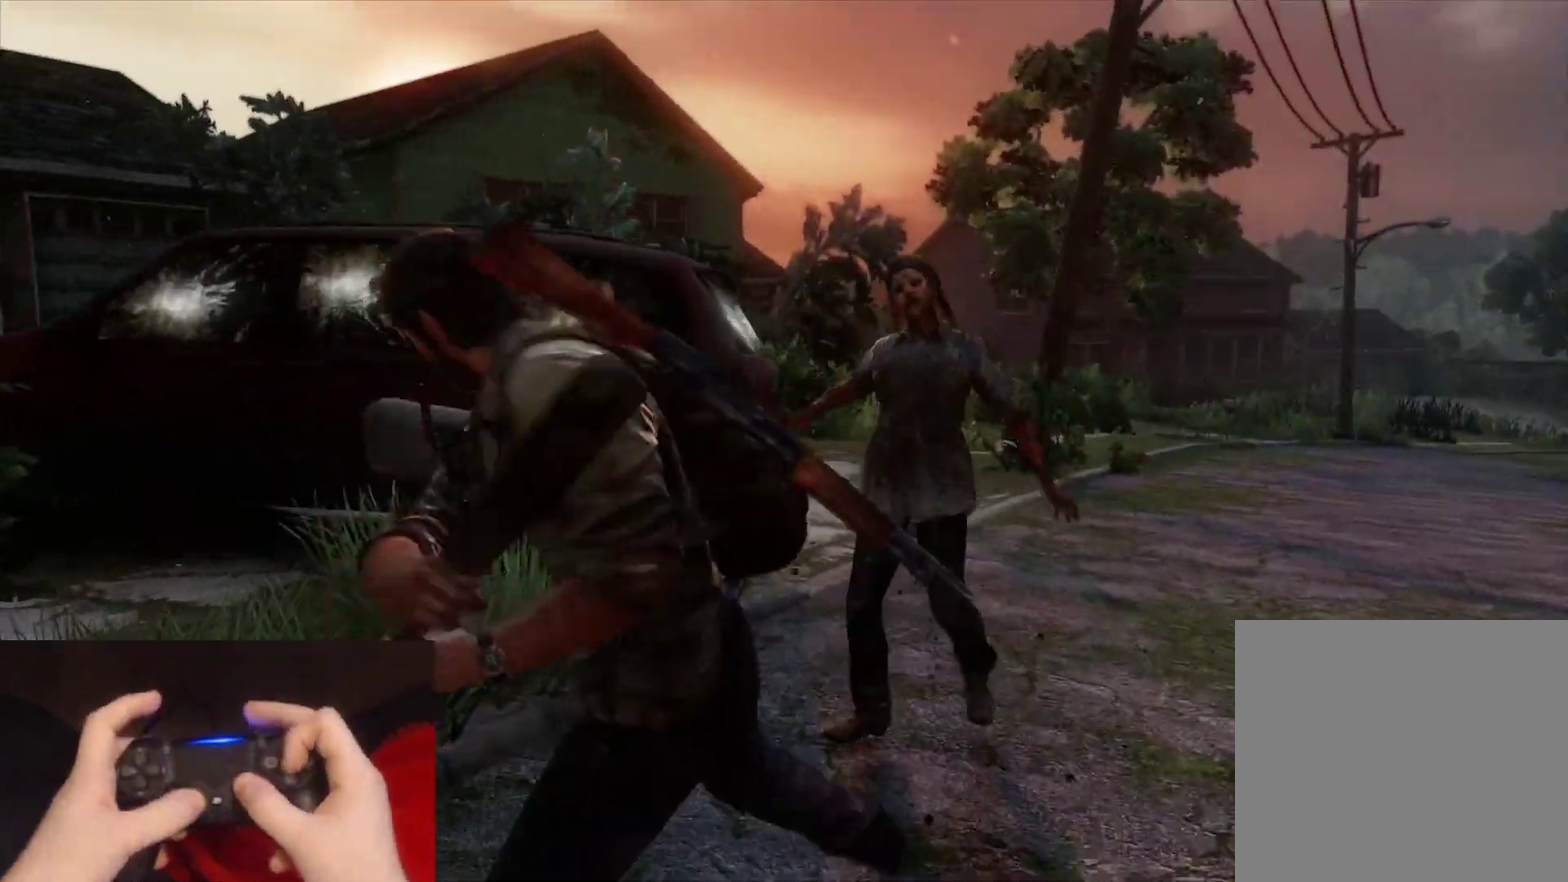
{"buttons": ["CROSS", "L2"], "left_stick": "down", "right_stick": "down-right", "events": [[167, "CROSS", "down"]]}
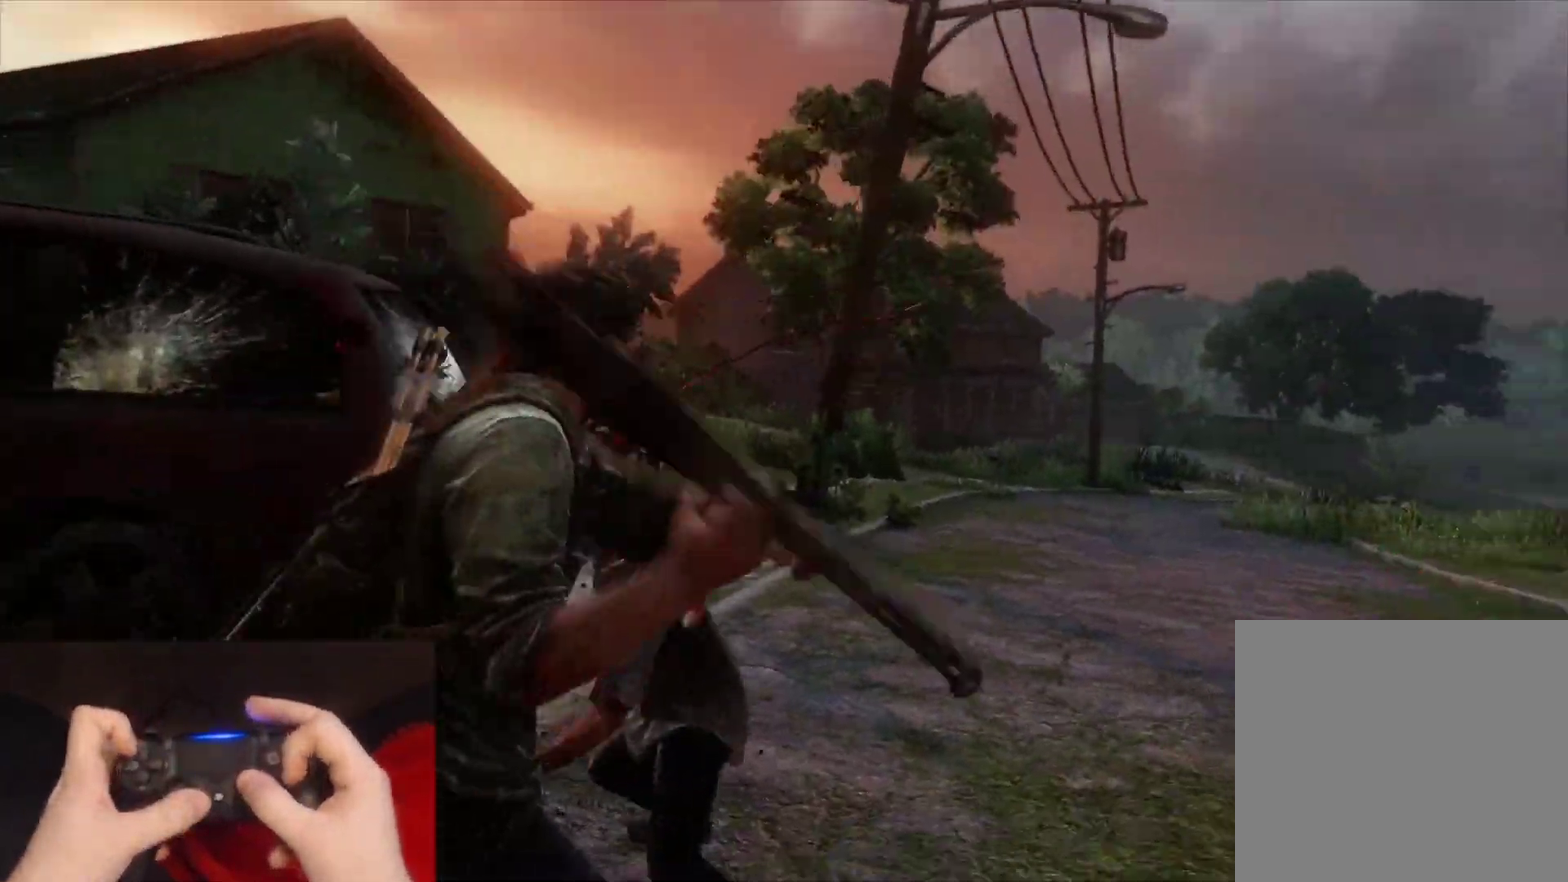
{"buttons": [], "left_stick": "up", "right_stick": "center", "events": [[67, "CROSS", "up"], [250, "right_stick", "right"], [300, "L2", "up"], [317, "left_stick", "up-left"], [383, "left_stick", "up"], [383, "right_stick", "center"]]}
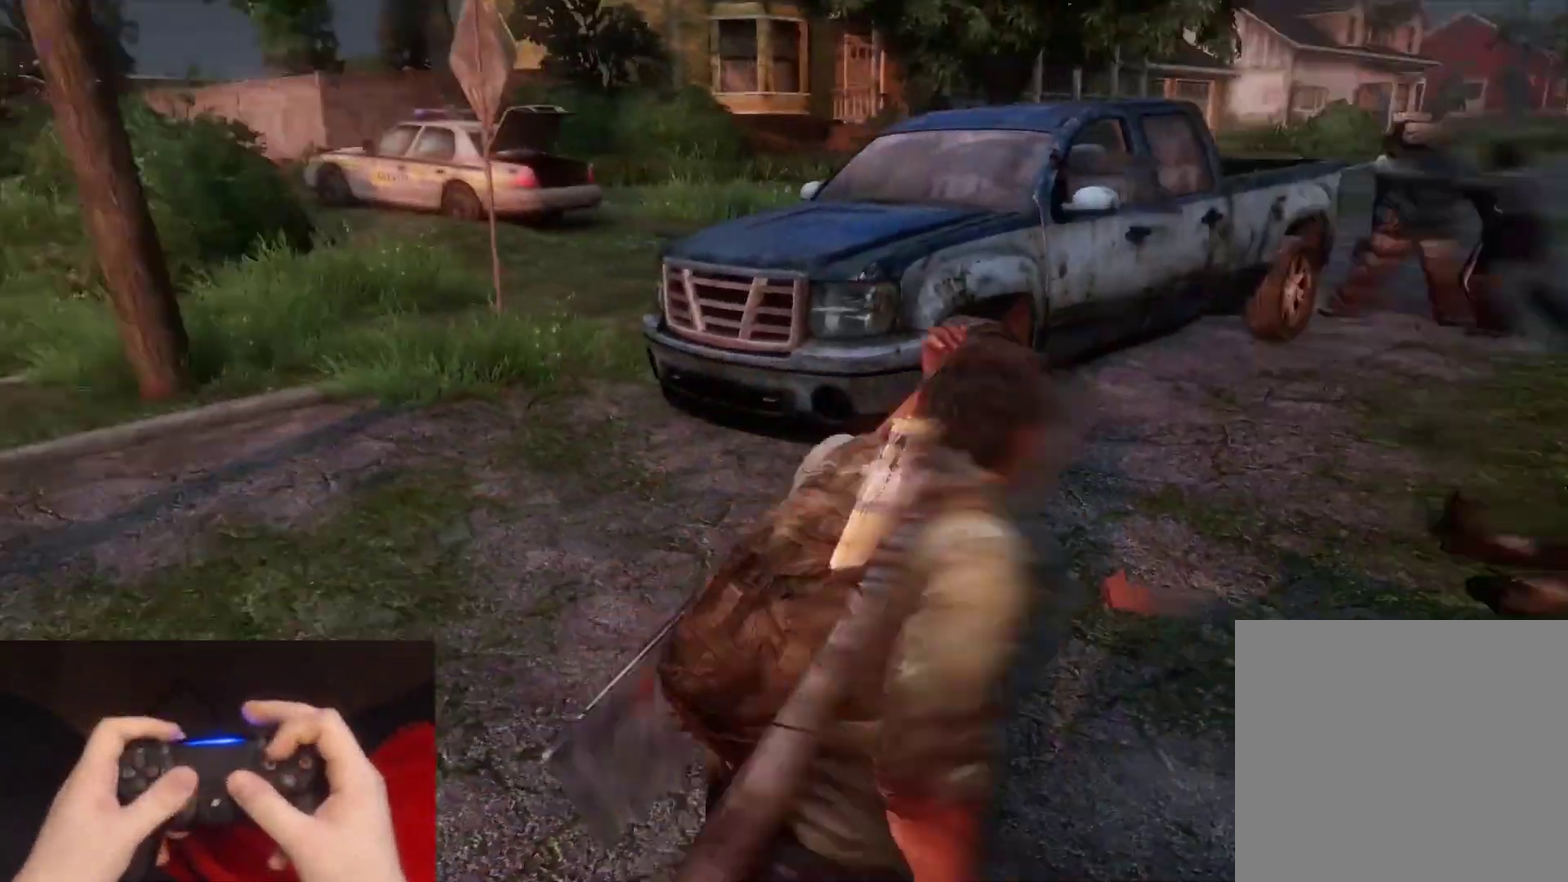
{"buttons": ["L2"], "left_stick": "up", "right_stick": "center", "events": [[167, "right_stick", "up-right"], [300, "L2", "down"], [317, "right_stick", "left"], [450, "right_stick", "center"]]}
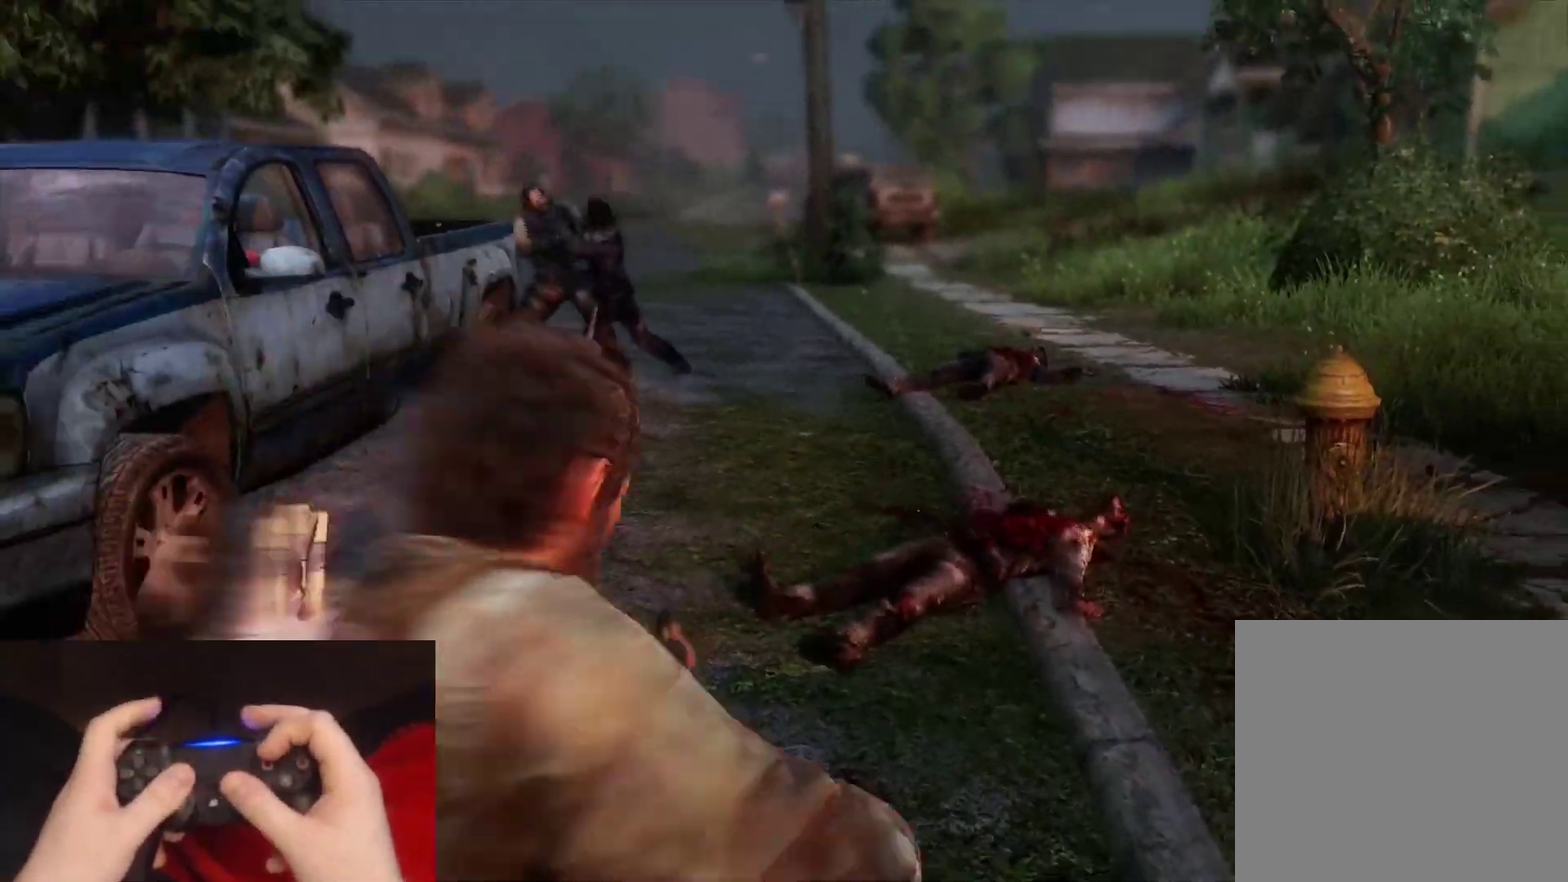
{"buttons": ["L2"], "left_stick": "up", "right_stick": "up-left", "events": [[117, "right_stick", "down-right"], [233, "right_stick", "center"], [483, "right_stick", "up-left"]]}
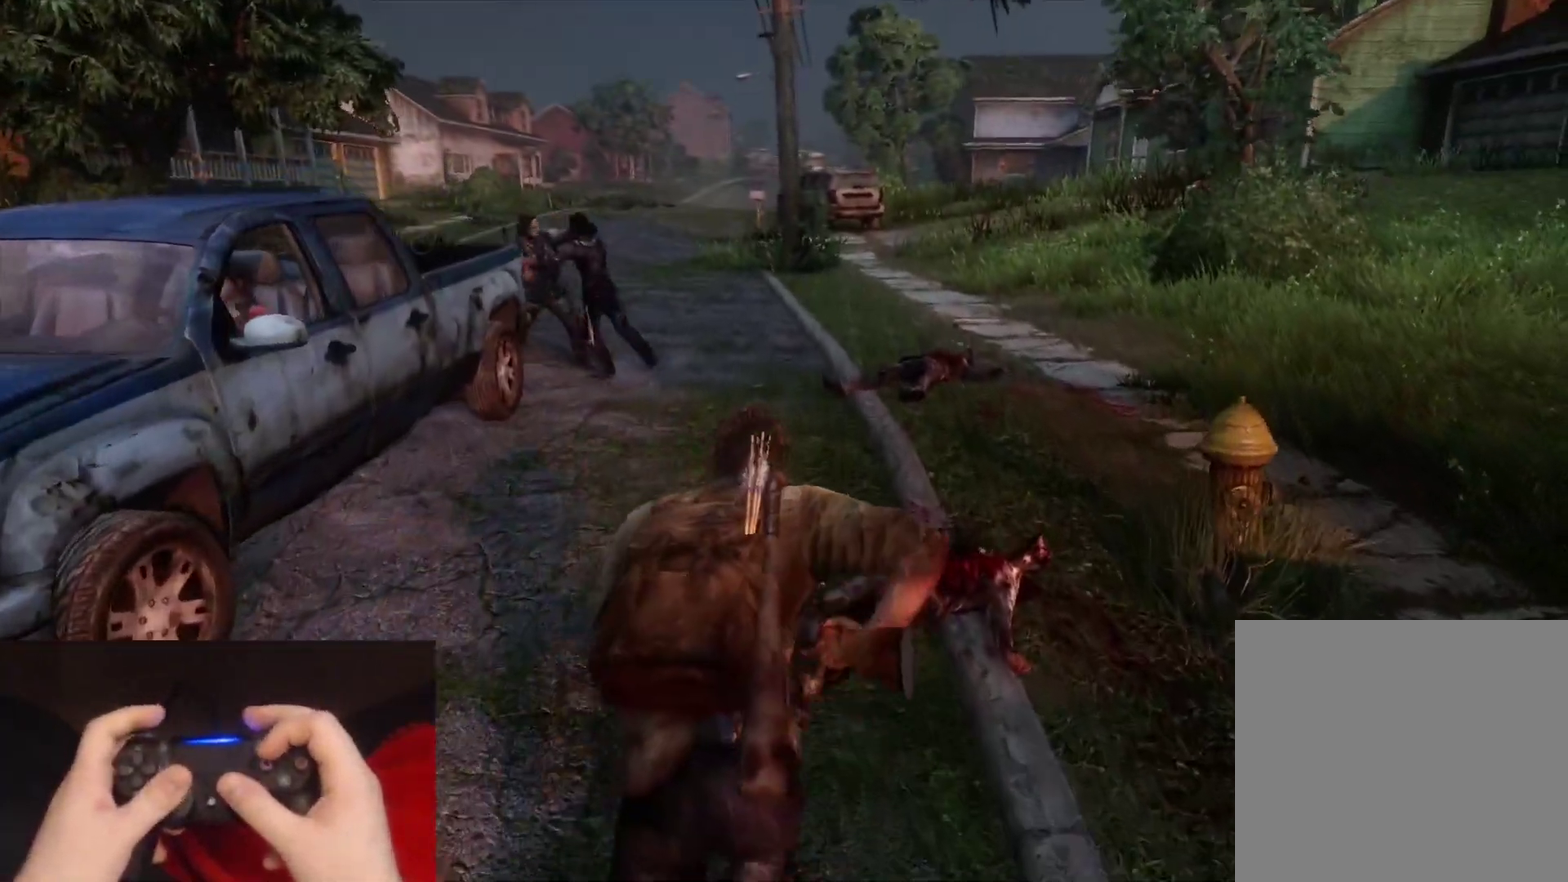
{"buttons": ["L2"], "left_stick": "up-right", "right_stick": "center", "events": [[150, "right_stick", "center"], [417, "left_stick", "up-right"]]}
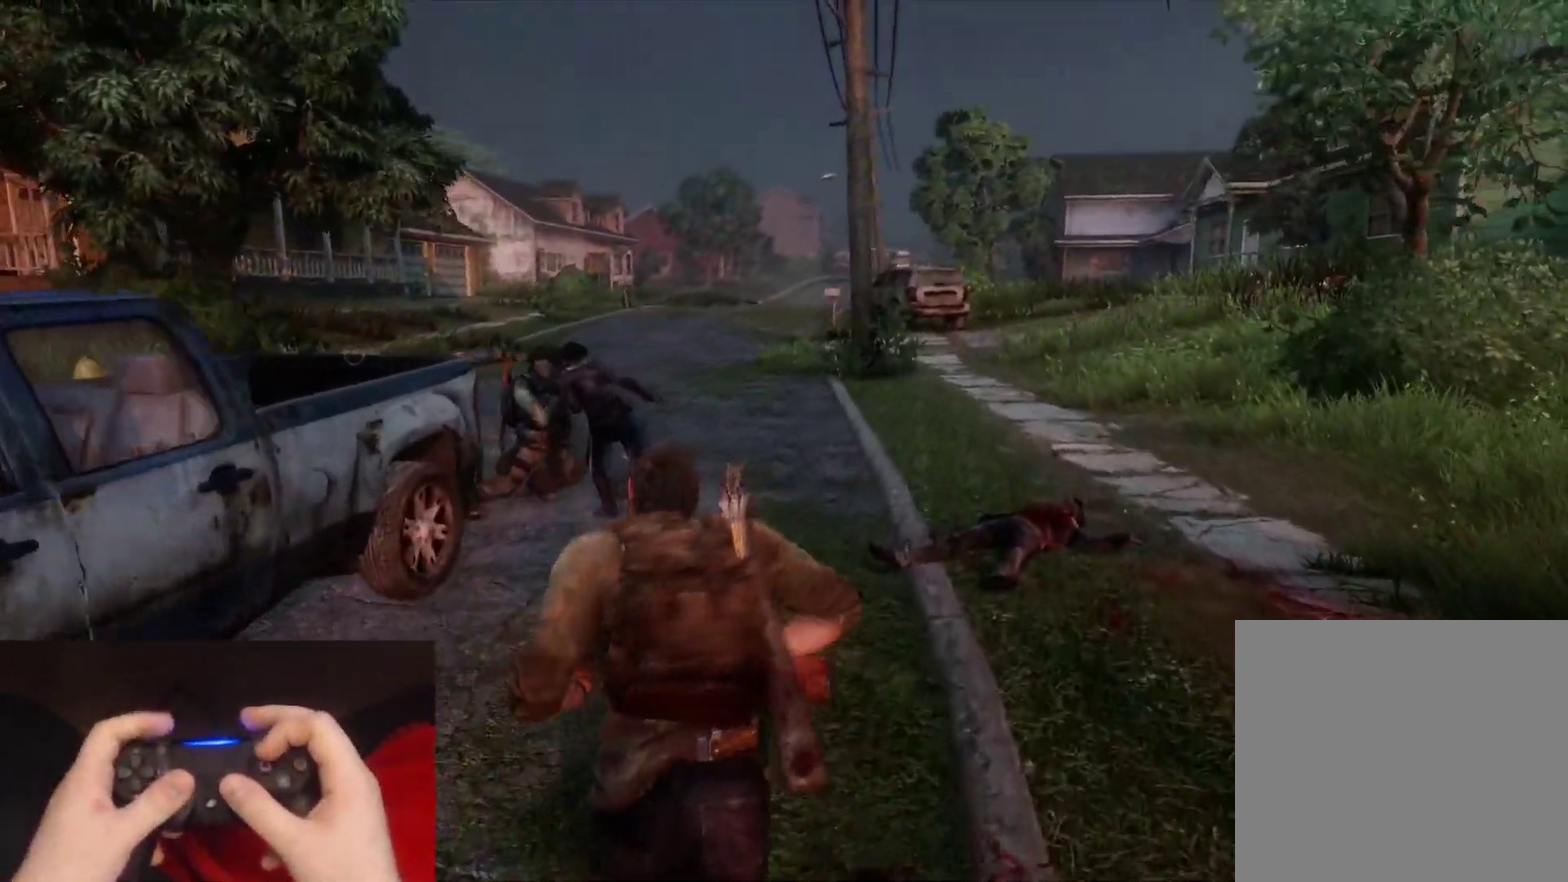
{"buttons": ["L2"], "left_stick": "up-right", "right_stick": "down", "events": [[50, "L2", "up"], [117, "left_stick", "up"], [133, "right_stick", "up-left"], [350, "R1", "down"], [400, "L2", "down"], [400, "right_stick", "left"], [433, "left_stick", "up-right"], [450, "right_stick", "down-left"], [467, "R1", "up"], [500, "right_stick", "down"]]}
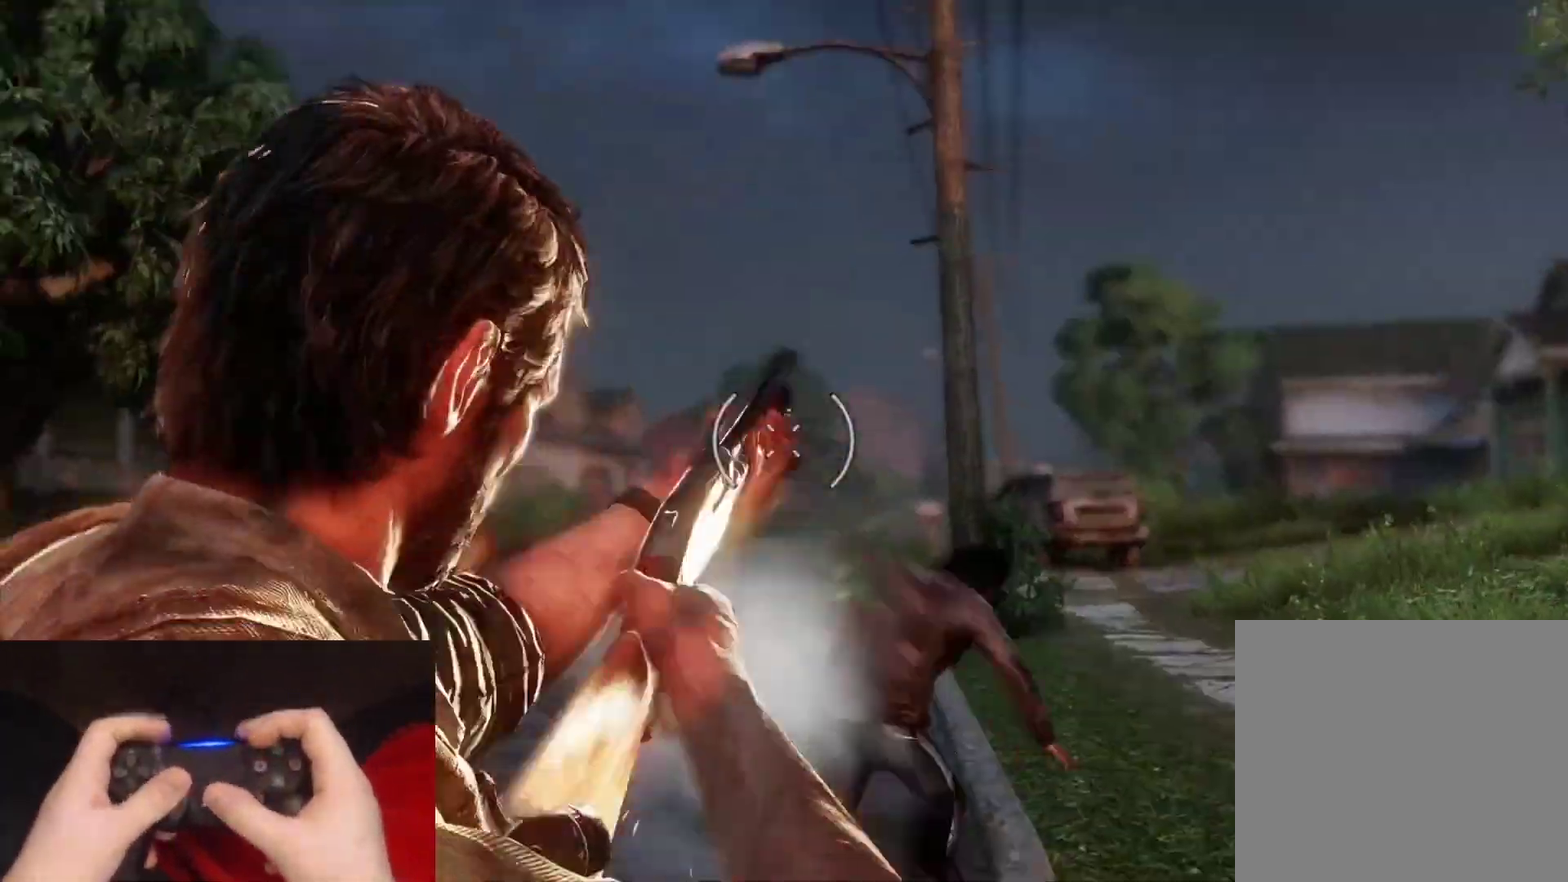
{"buttons": ["L2"], "left_stick": "up", "right_stick": "center", "events": [[350, "right_stick", "center"], [383, "SQUARE", "down"], [383, "left_stick", "up"], [483, "SQUARE", "up"]]}
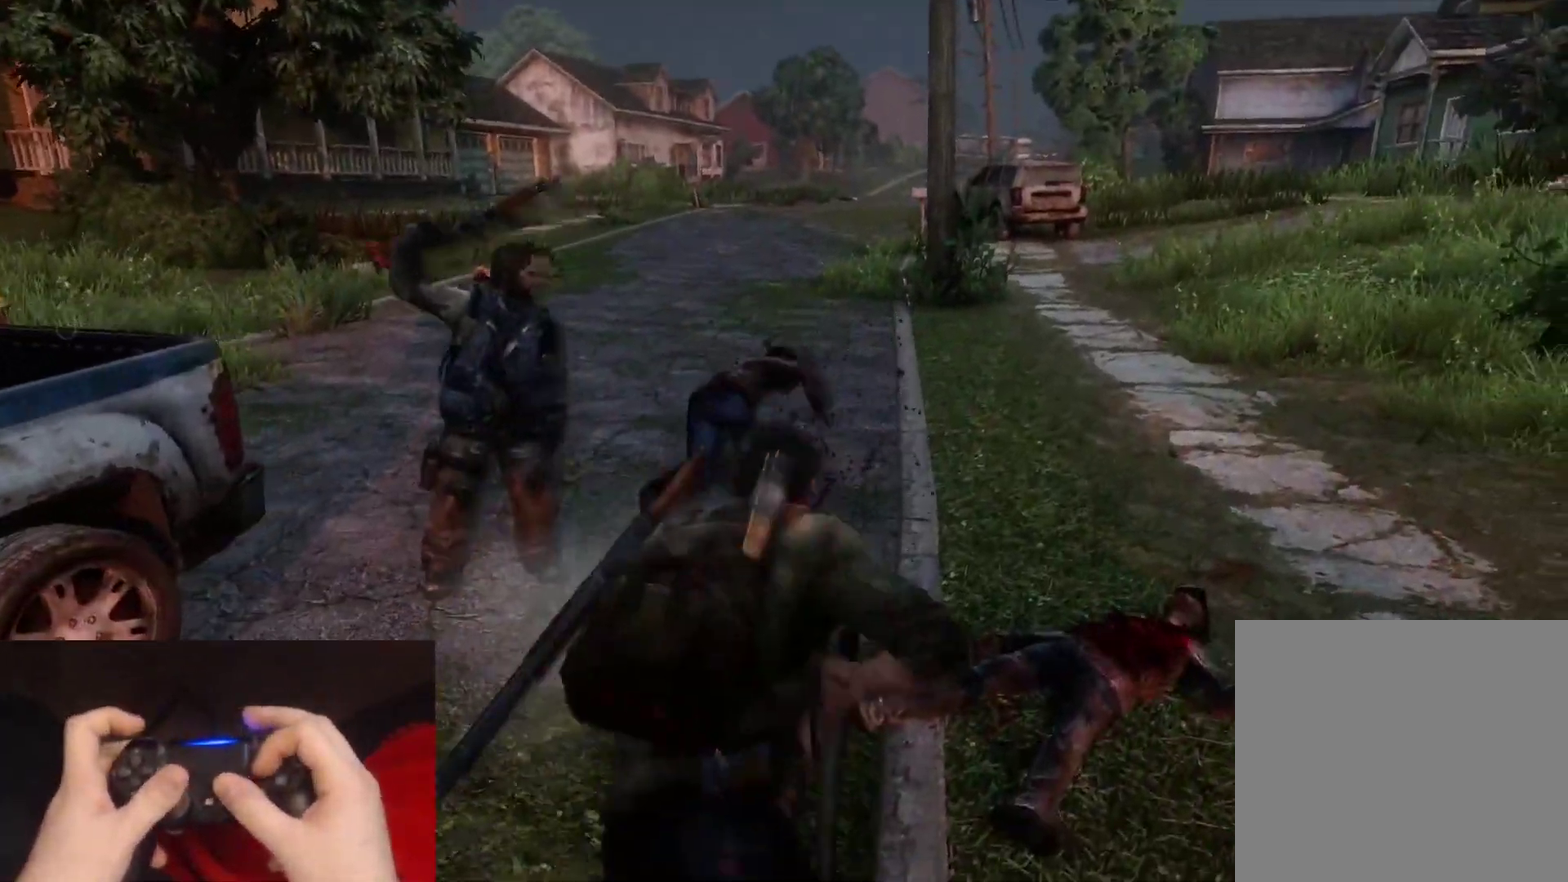
{"buttons": ["L2"], "left_stick": "left", "right_stick": "left", "events": [[67, "SQUARE", "down"], [167, "SQUARE", "up"], [233, "SQUARE", "down"], [350, "SQUARE", "up"], [450, "left_stick", "up-left"], [483, "right_stick", "left"], [500, "left_stick", "left"]]}
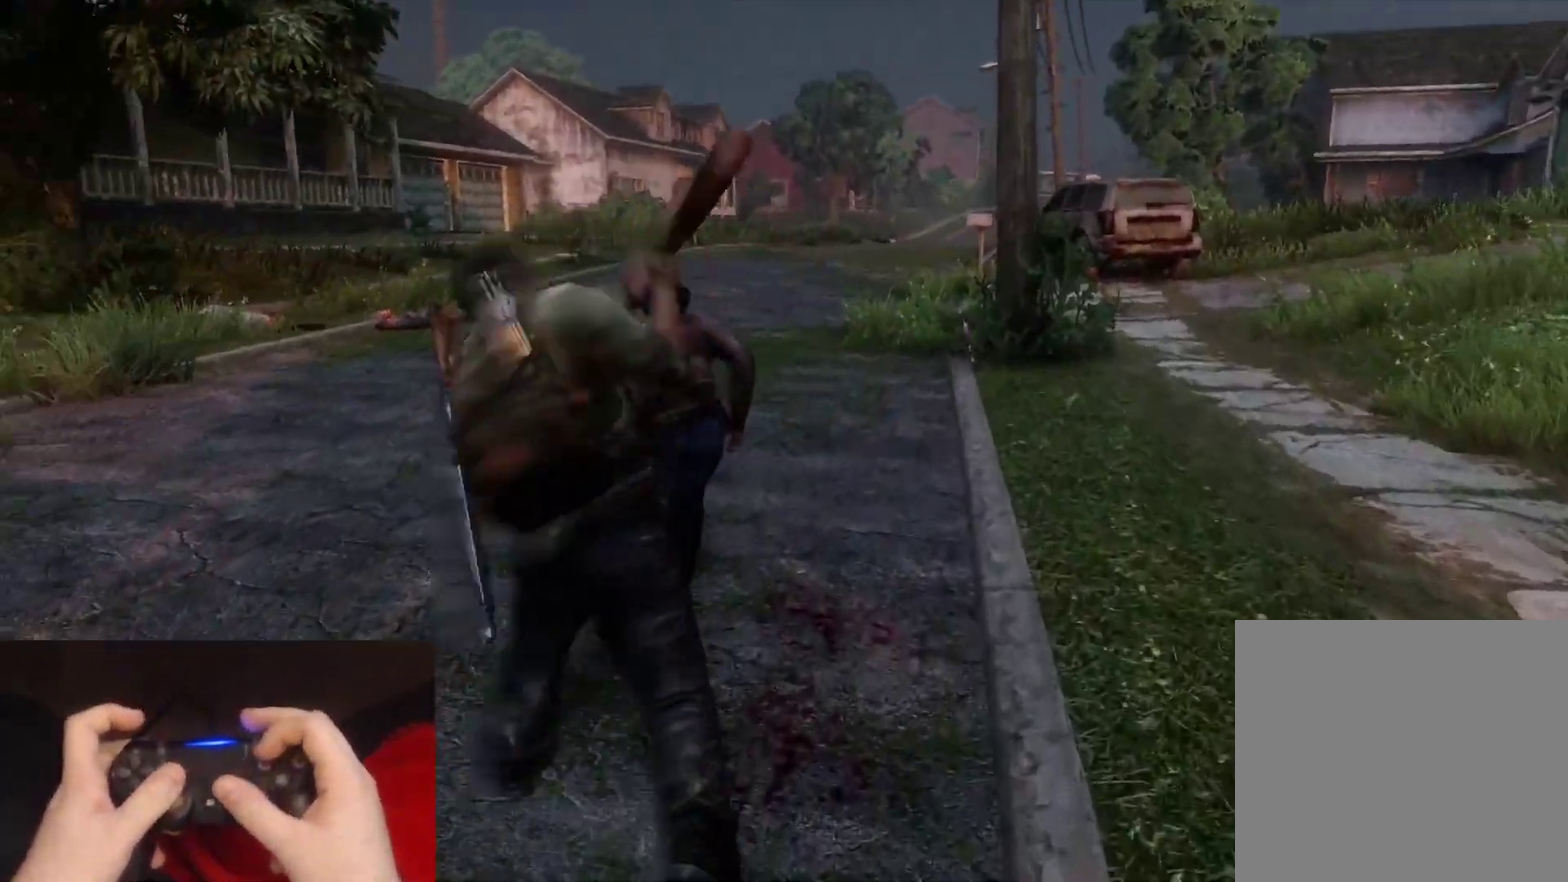
{"buttons": ["L2"], "left_stick": "up", "right_stick": "left", "events": [[50, "left_stick", "down-left"], [283, "left_stick", "left"], [333, "TRIANGLE", "down"], [333, "left_stick", "up-left"], [367, "DPAD_LEFT", "down"], [367, "R1", "down"], [383, "left_stick", "up"], [467, "R1", "up"], [483, "TRIANGLE", "up"], [500, "DPAD_LEFT", "up"]]}
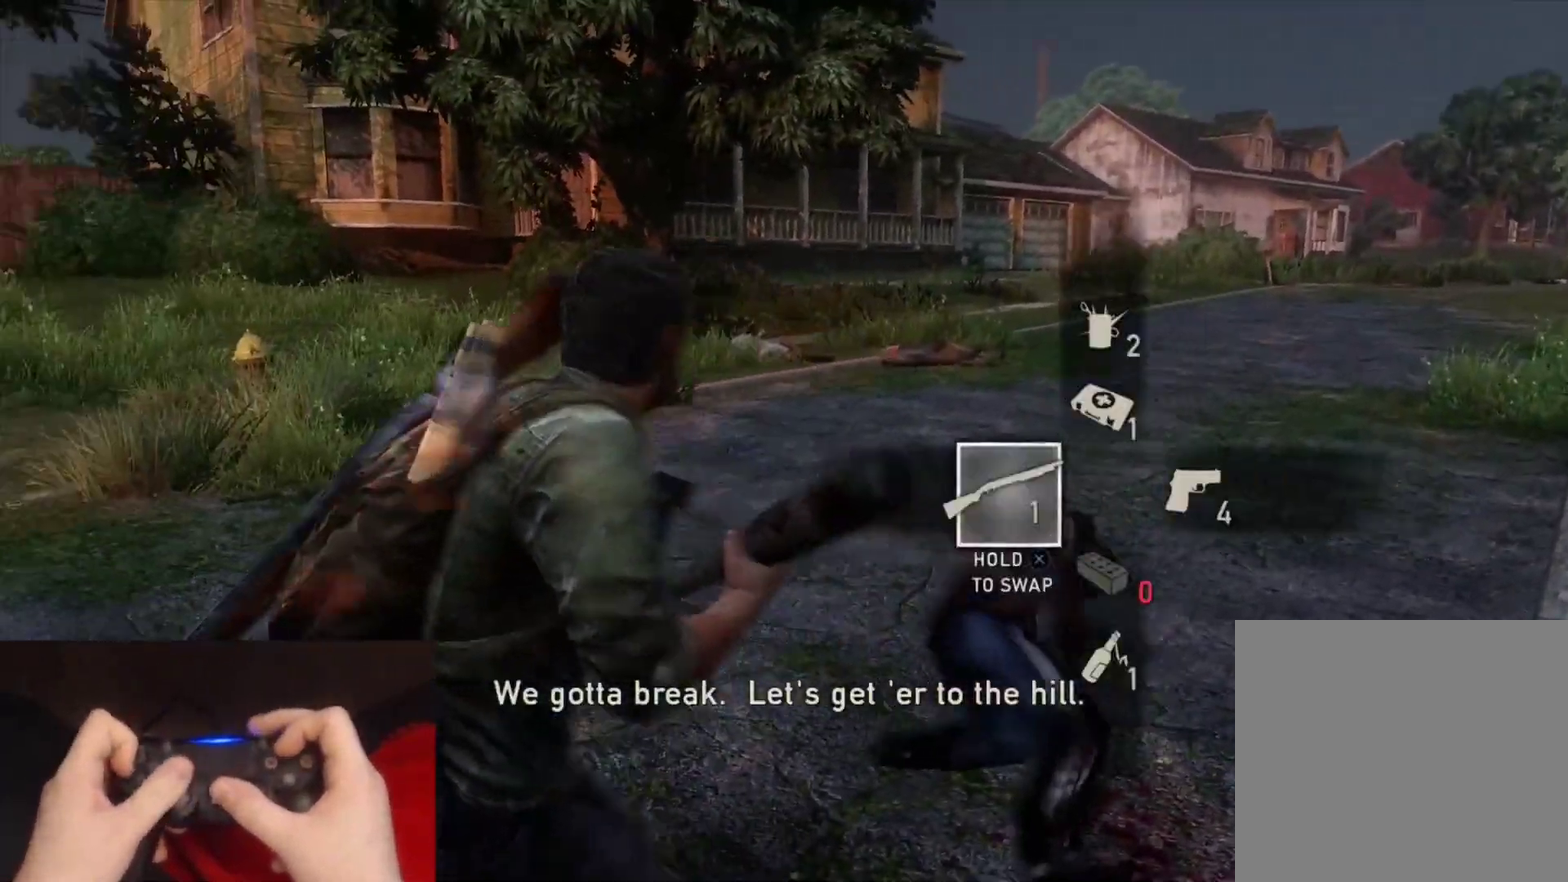
{"buttons": ["TRIANGLE", "L2", "R1"], "left_stick": "up", "right_stick": "left", "events": [[50, "TRIANGLE", "down"], [83, "R1", "down"], [117, "left_stick", "up-left"], [167, "TRIANGLE", "up"], [200, "R1", "up"], [267, "TRIANGLE", "down"], [283, "R1", "down"], [283, "left_stick", "up"], [383, "R1", "up"], [383, "TRIANGLE", "up"], [450, "TRIANGLE", "down"], [467, "R1", "down"]]}
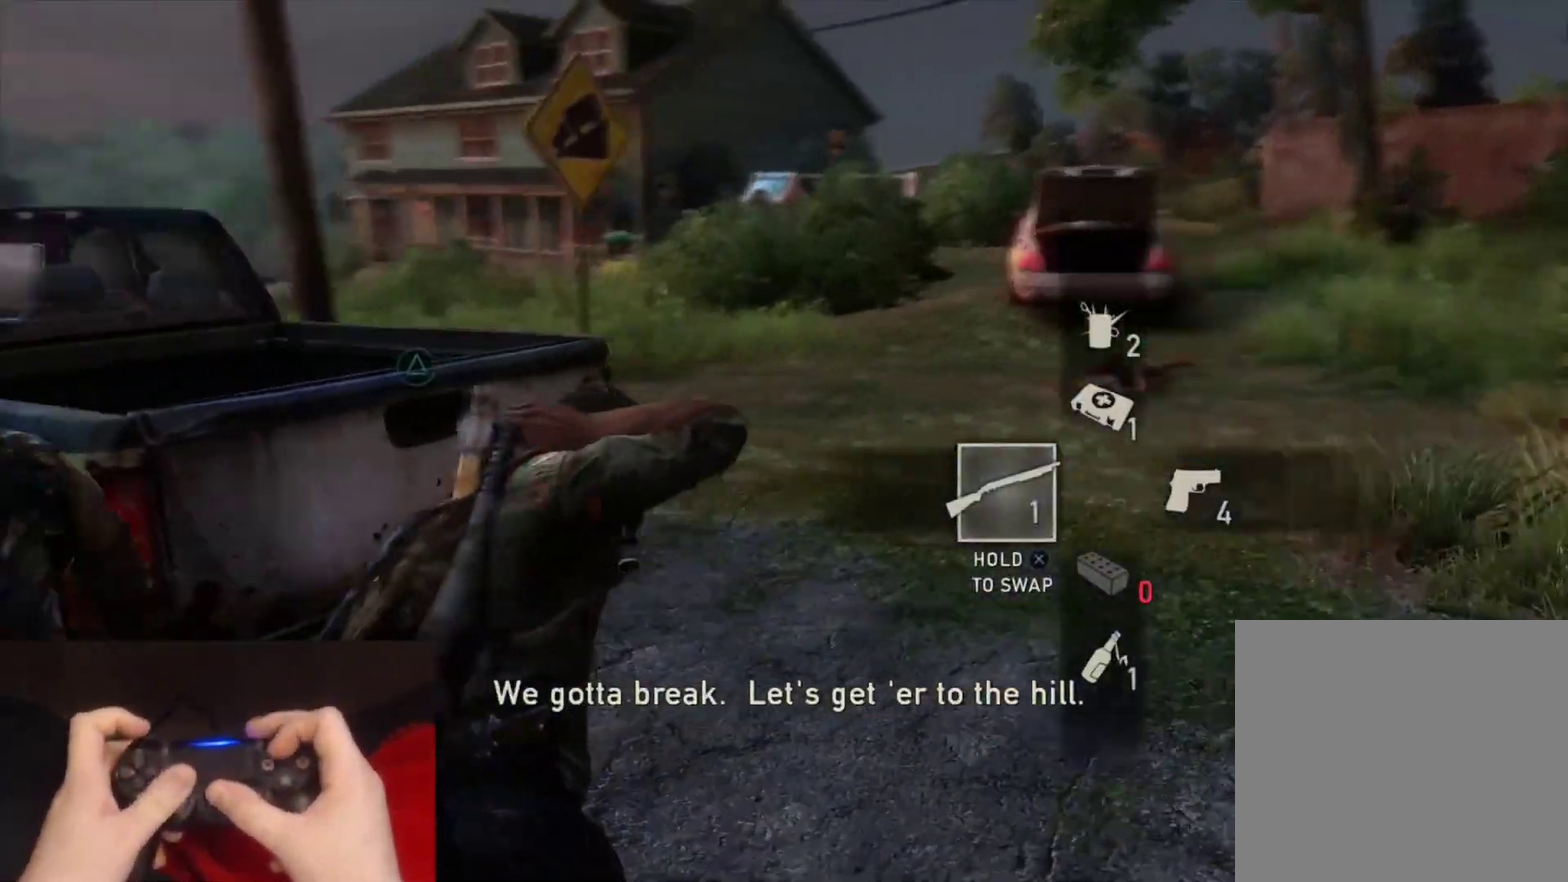
{"buttons": ["L2"], "left_stick": "up", "right_stick": "center", "events": [[17, "left_stick", "up-right"], [67, "R1", "up"], [67, "TRIANGLE", "up"], [133, "TRIANGLE", "down"], [150, "R1", "down"], [250, "R1", "up"], [250, "TRIANGLE", "up"], [317, "right_stick", "center"], [367, "left_stick", "up"]]}
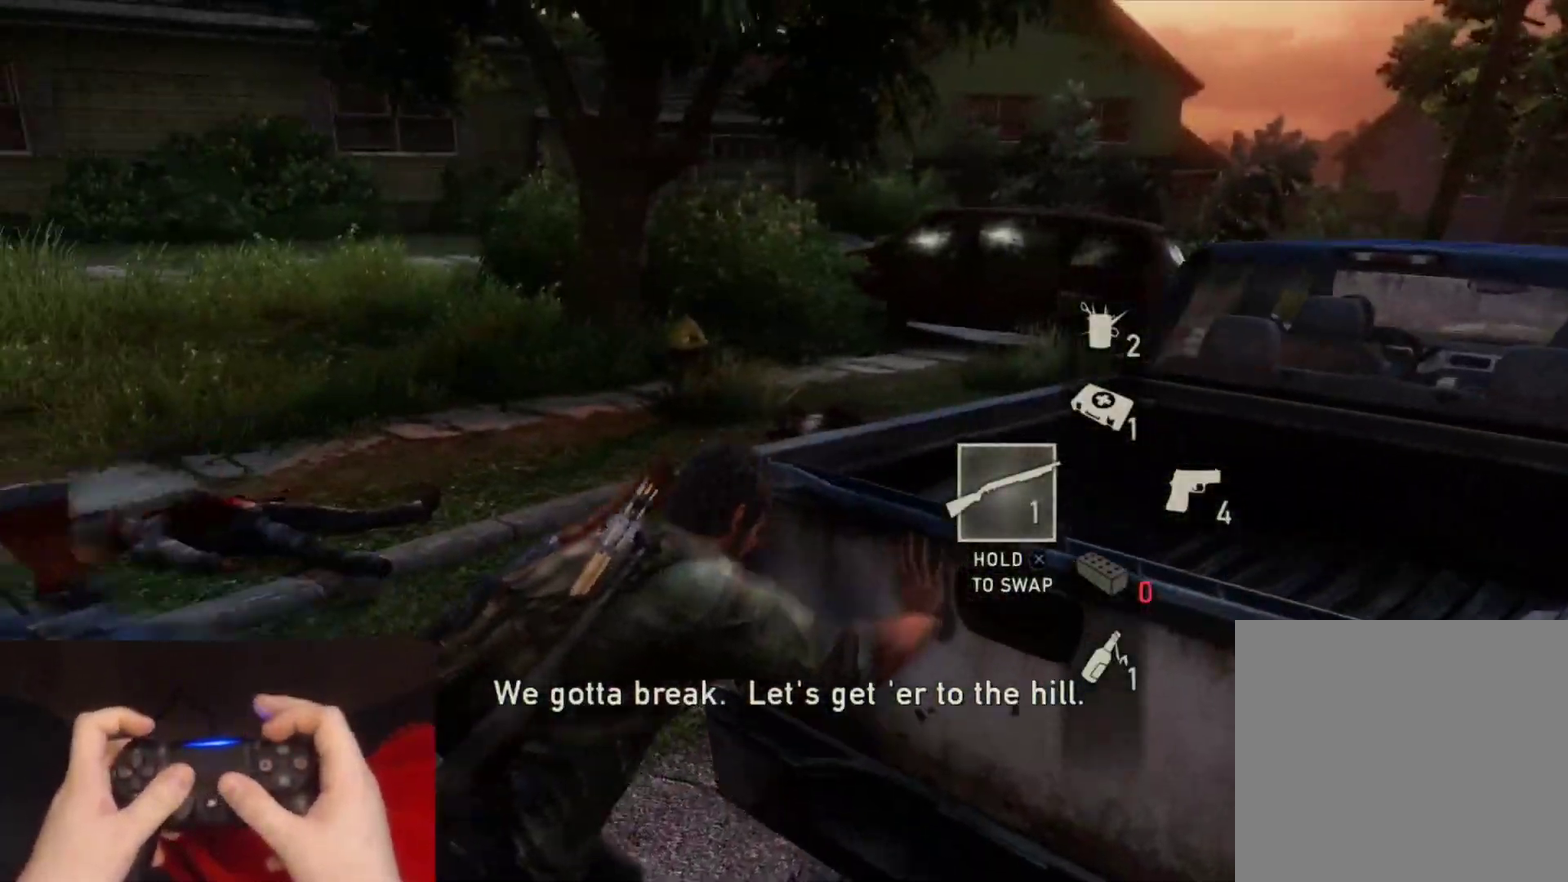
{"buttons": ["L2"], "left_stick": "up", "right_stick": "right", "events": [[83, "left_stick", "up-right"], [233, "right_stick", "down-right"], [283, "left_stick", "up"], [417, "right_stick", "right"]]}
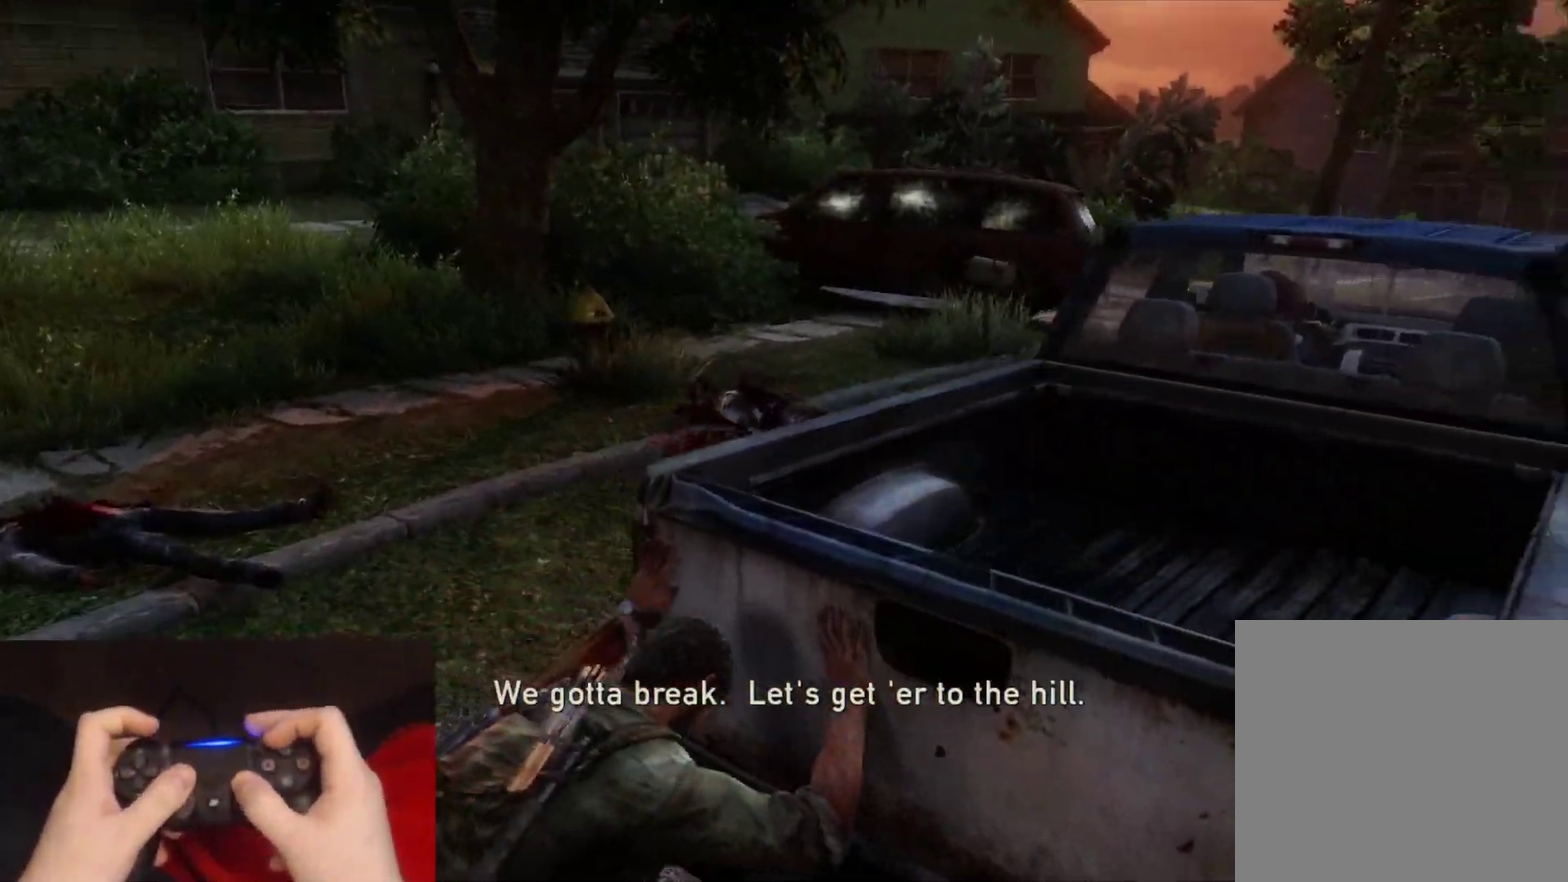
{"buttons": ["L2"], "left_stick": "up", "right_stick": "center", "events": [[133, "left_stick", "up-left"], [333, "right_stick", "center"], [367, "left_stick", "up"]]}
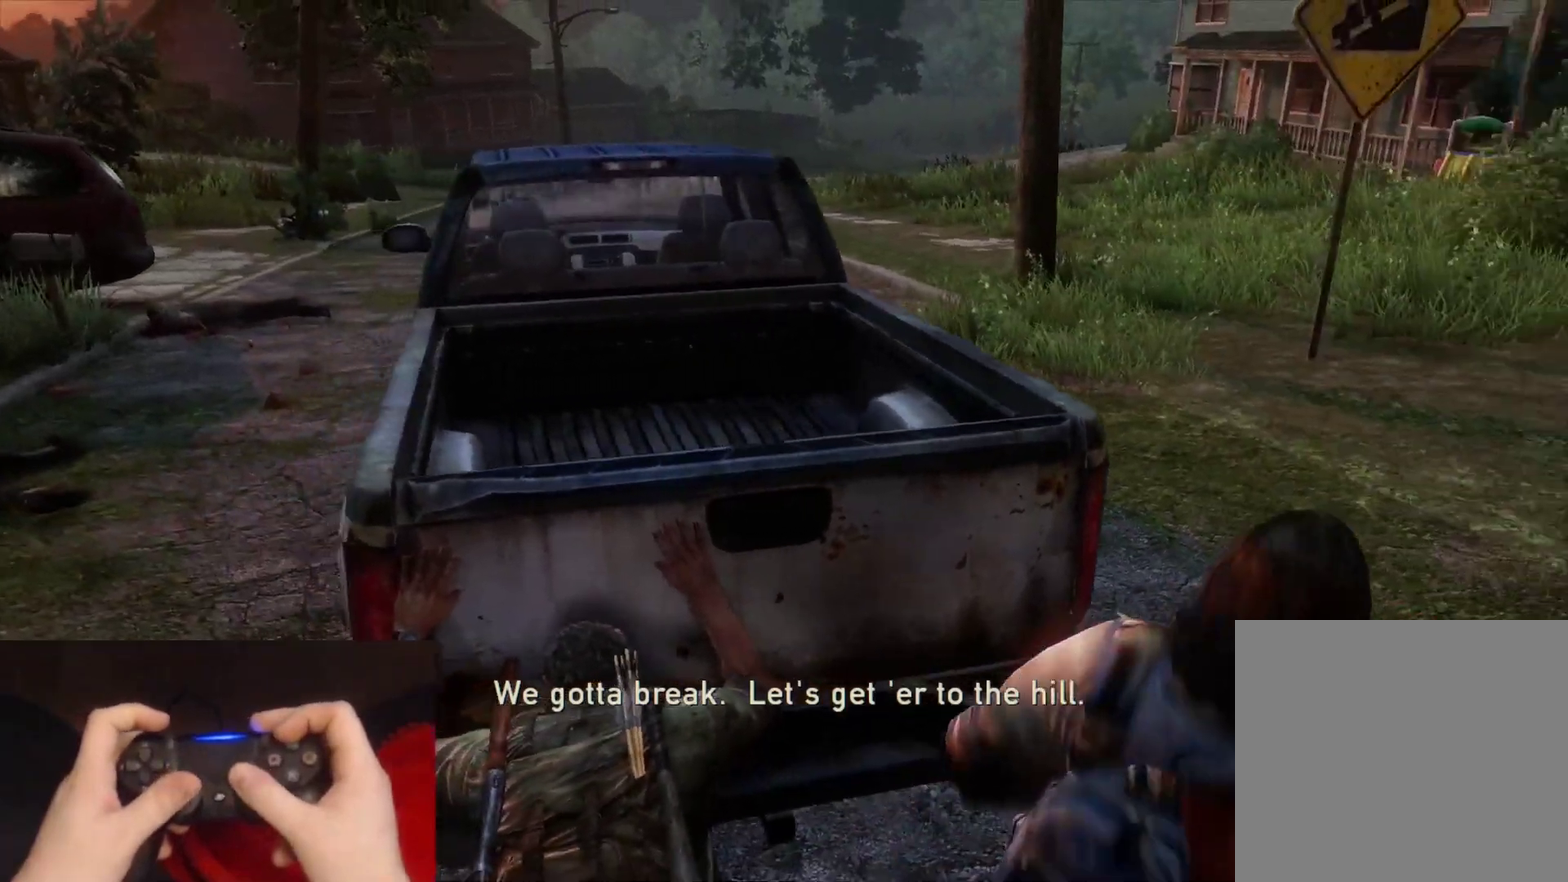
{"buttons": ["L2"], "left_stick": "up-left", "right_stick": "center", "events": [[17, "right_stick", "right"], [100, "left_stick", "up-left"], [217, "right_stick", "center"]]}